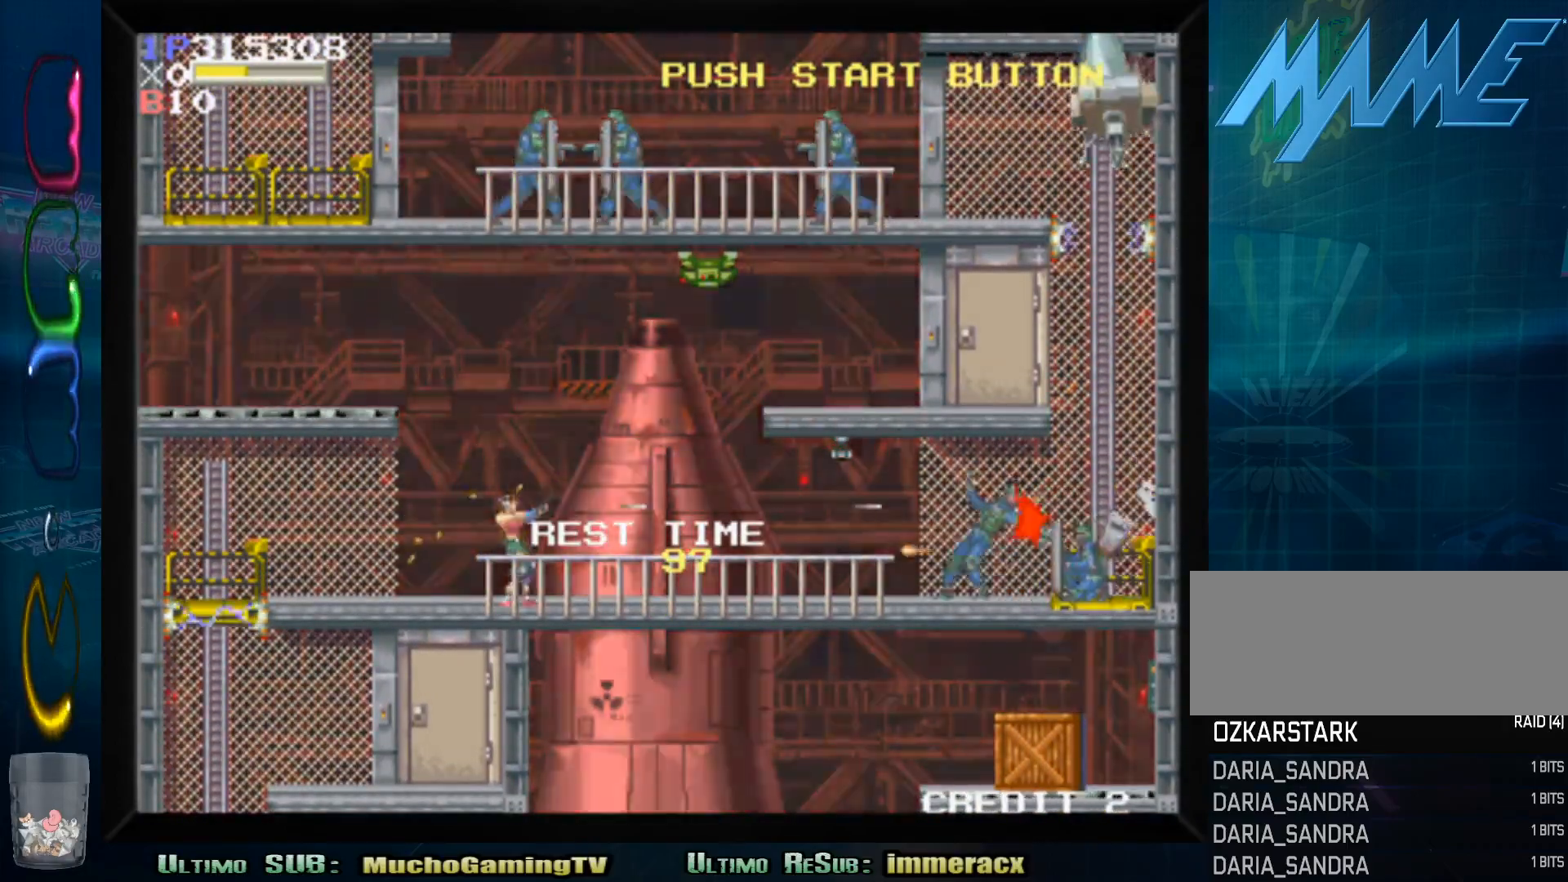
Gameplay with a controller (arcade stick); each line is a JSON object with the inputs held at the frame after it. "events" lists button and stick changes between this image and that frame as [ms after this image, input, new state], when the widget could be followed in between. Not read: L3 R3.
{"buttons": ["CROSS"], "left_stick": "right", "events": [[17, "SQUARE", "down"], [67, "left_stick", "down"], [83, "SQUARE", "up"], [150, "SQUARE", "down"], [250, "SQUARE", "up"], [267, "left_stick", "center"], [433, "CROSS", "down"], [433, "left_stick", "right"]]}
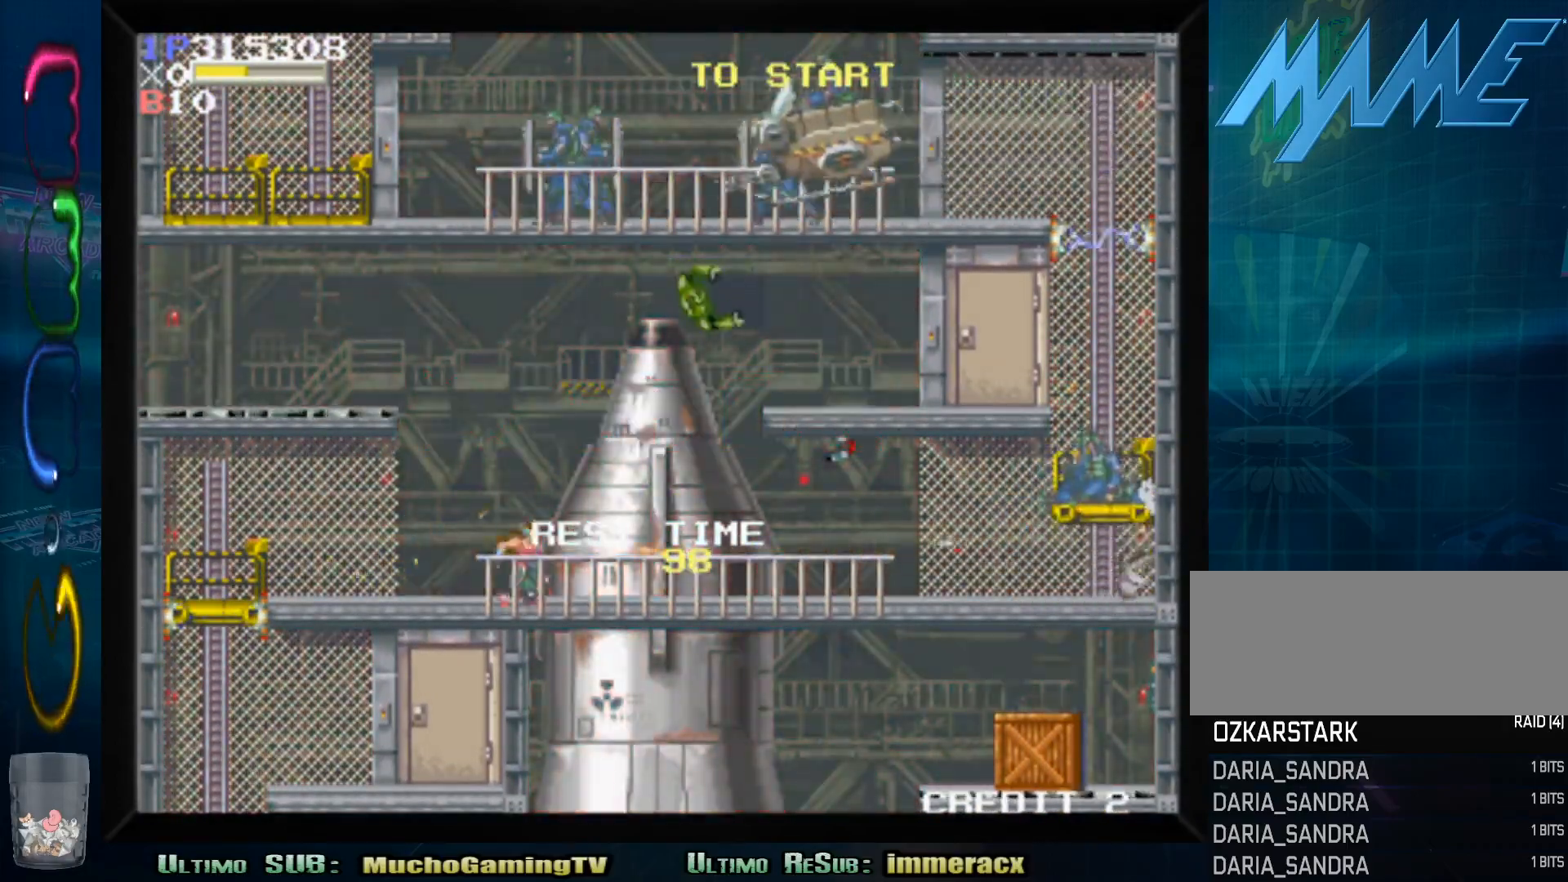
{"buttons": [], "left_stick": "right", "events": [[17, "CROSS", "up"], [67, "CROSS", "down"], [200, "CROSS", "up"]]}
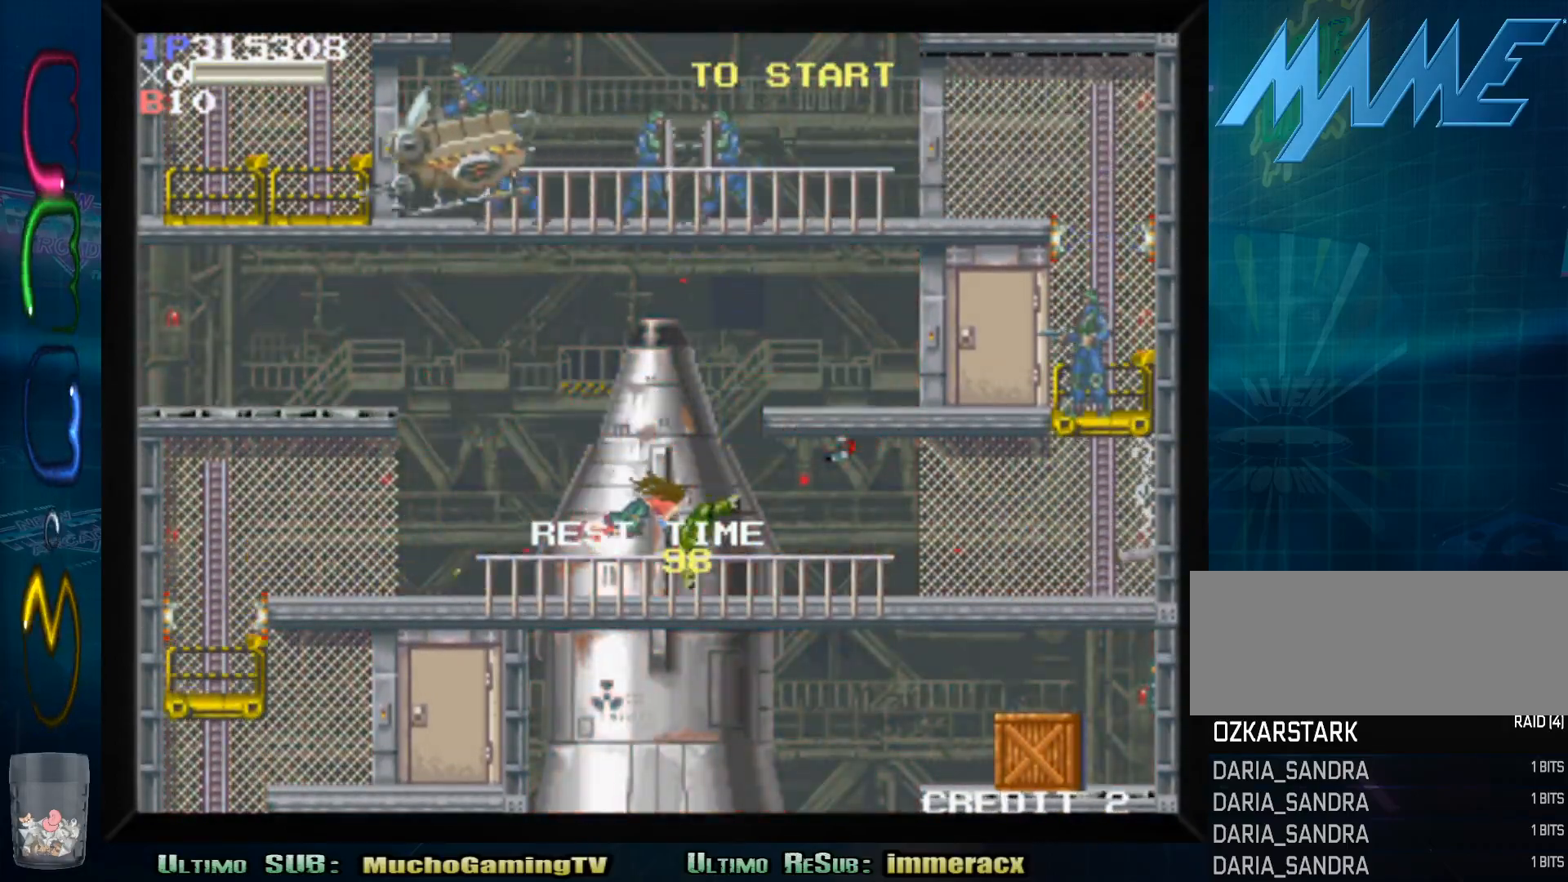
{"buttons": ["SQUARE"], "left_stick": "center", "events": [[300, "SQUARE", "down"], [300, "left_stick", "center"], [367, "SQUARE", "up"], [433, "SQUARE", "down"]]}
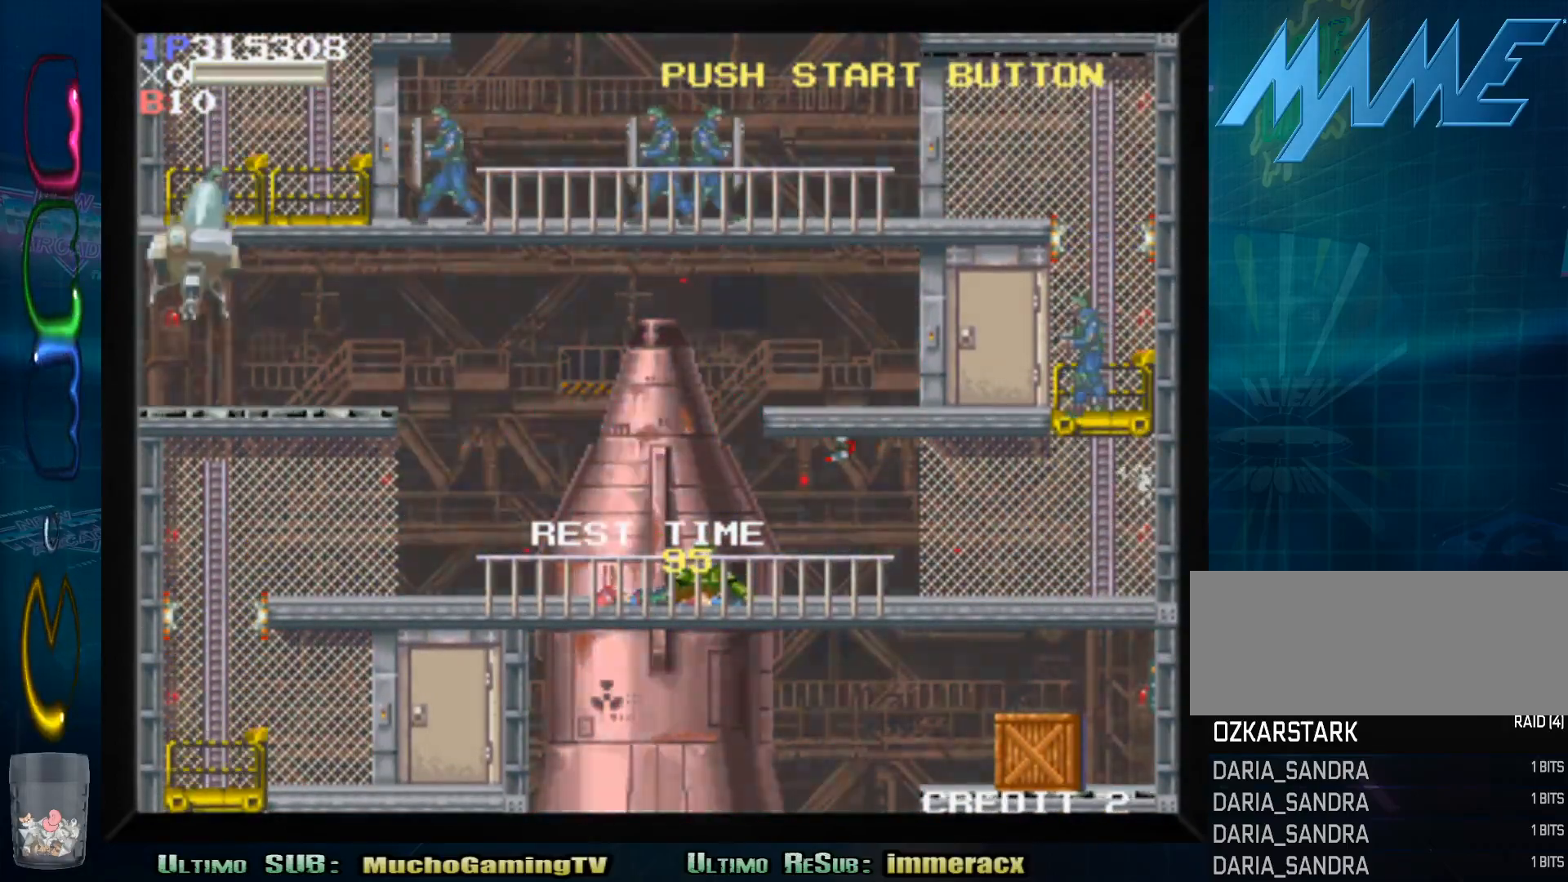
{"buttons": [], "left_stick": "center", "events": [[50, "SQUARE", "up"], [100, "SQUARE", "down"], [183, "SQUARE", "up"]]}
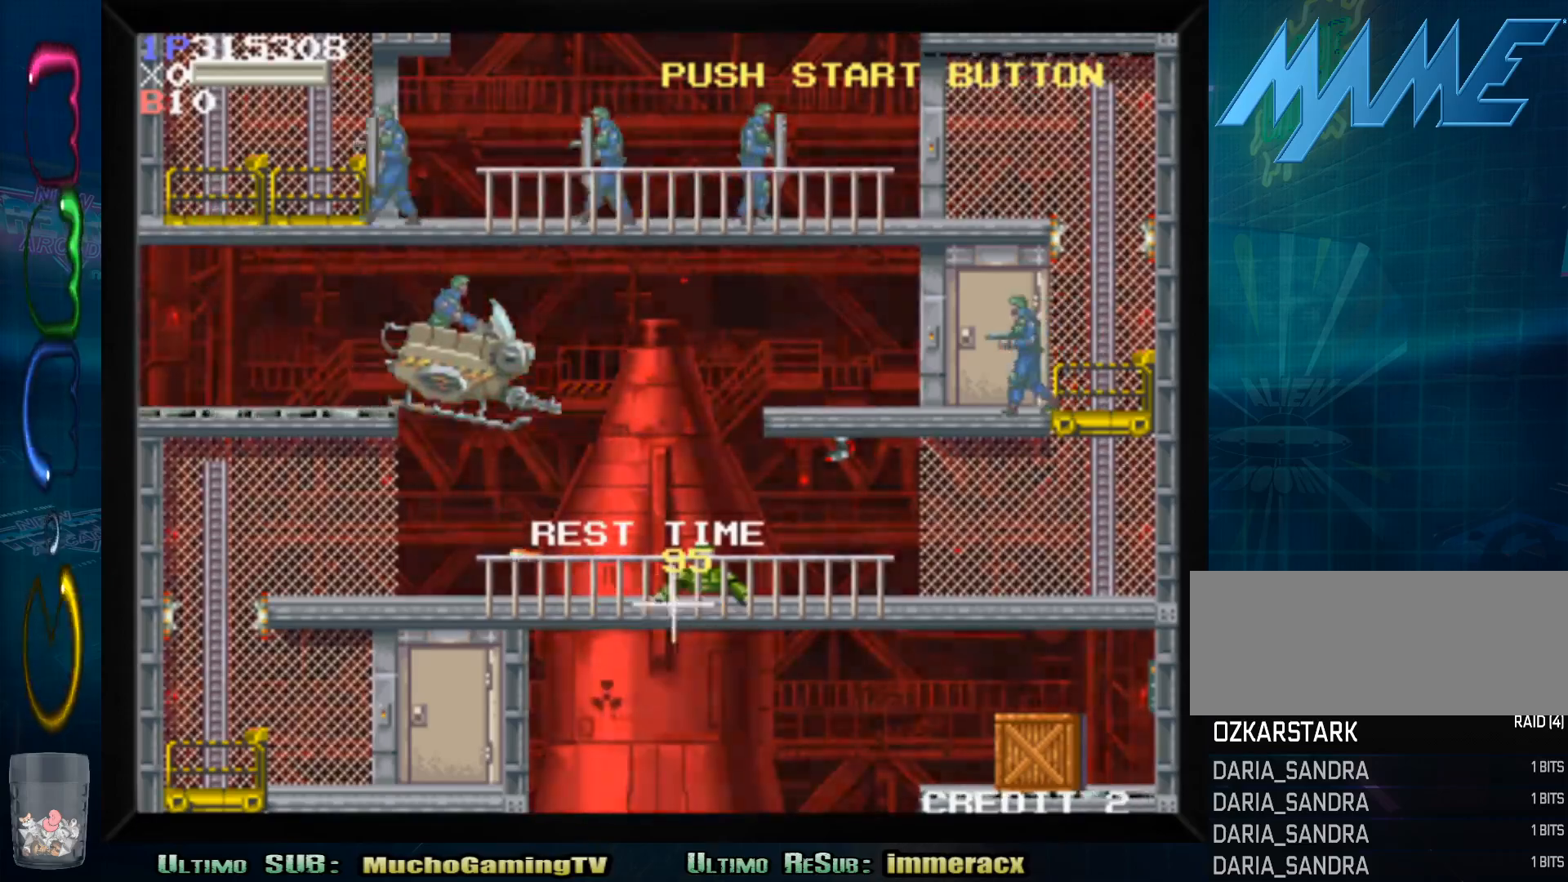
{"buttons": [], "left_stick": "center", "events": []}
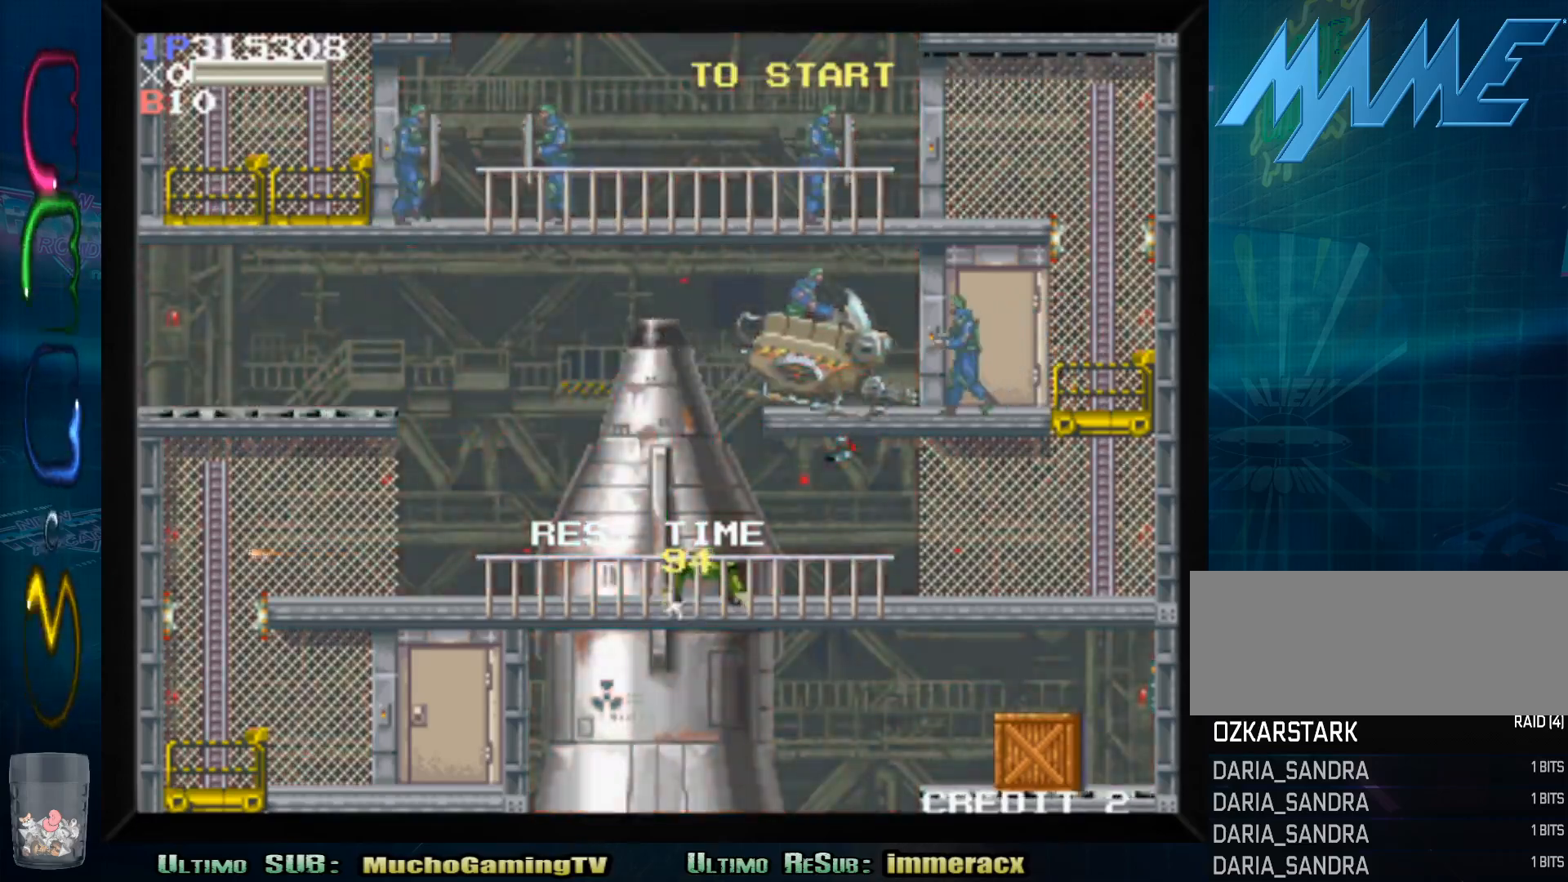
{"buttons": [], "left_stick": "center", "events": [[350, "START", "down"], [467, "START", "up"]]}
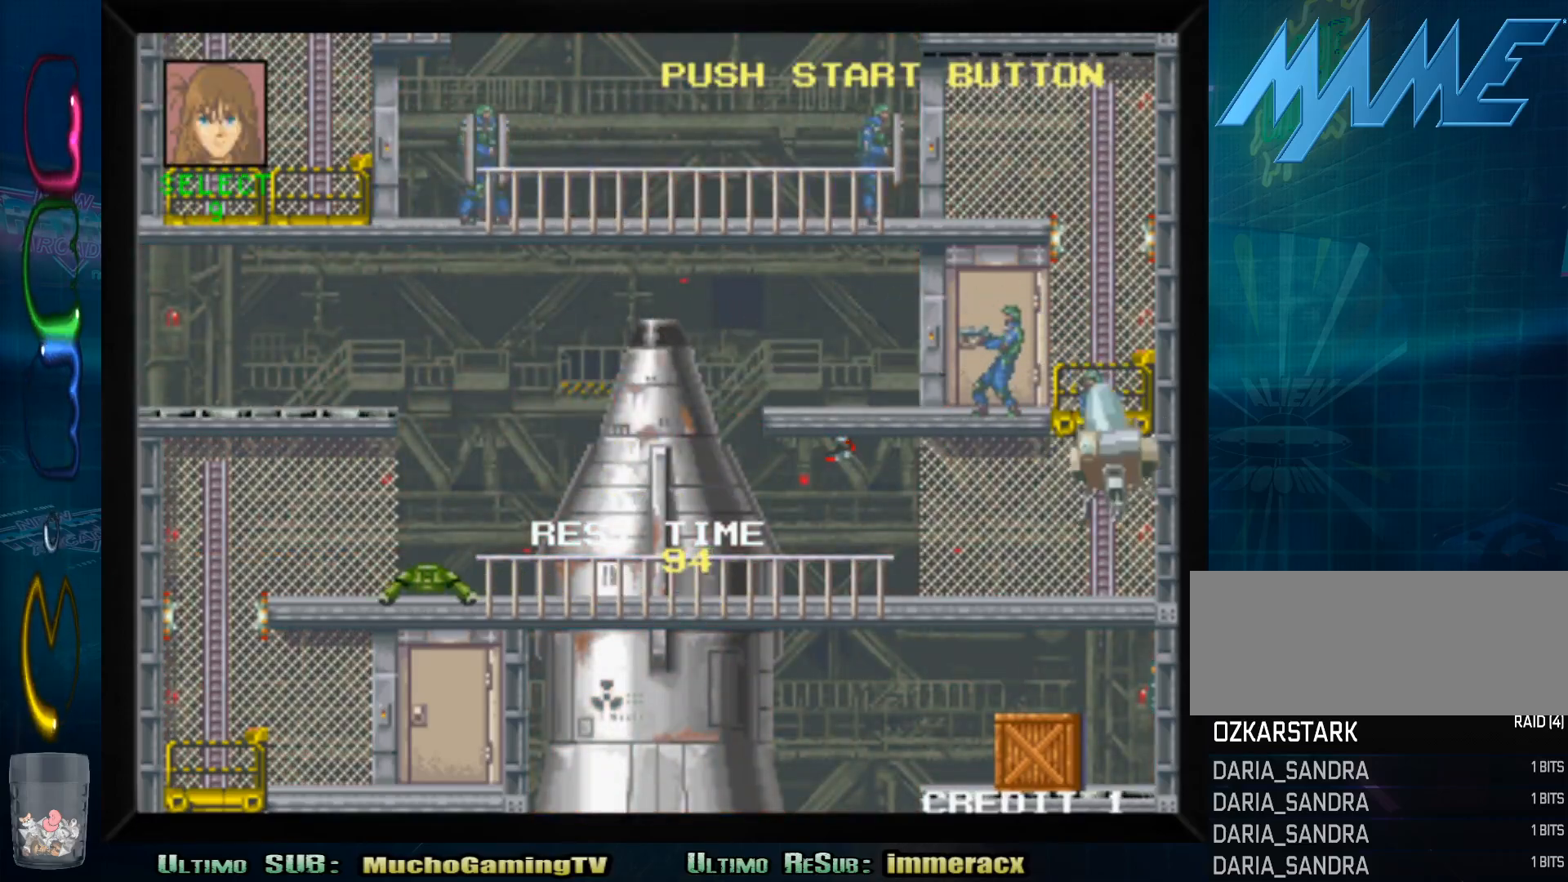
{"buttons": ["CROSS"], "left_stick": "center", "events": [[100, "SQUARE", "down"], [267, "SQUARE", "up"], [500, "CROSS", "down"]]}
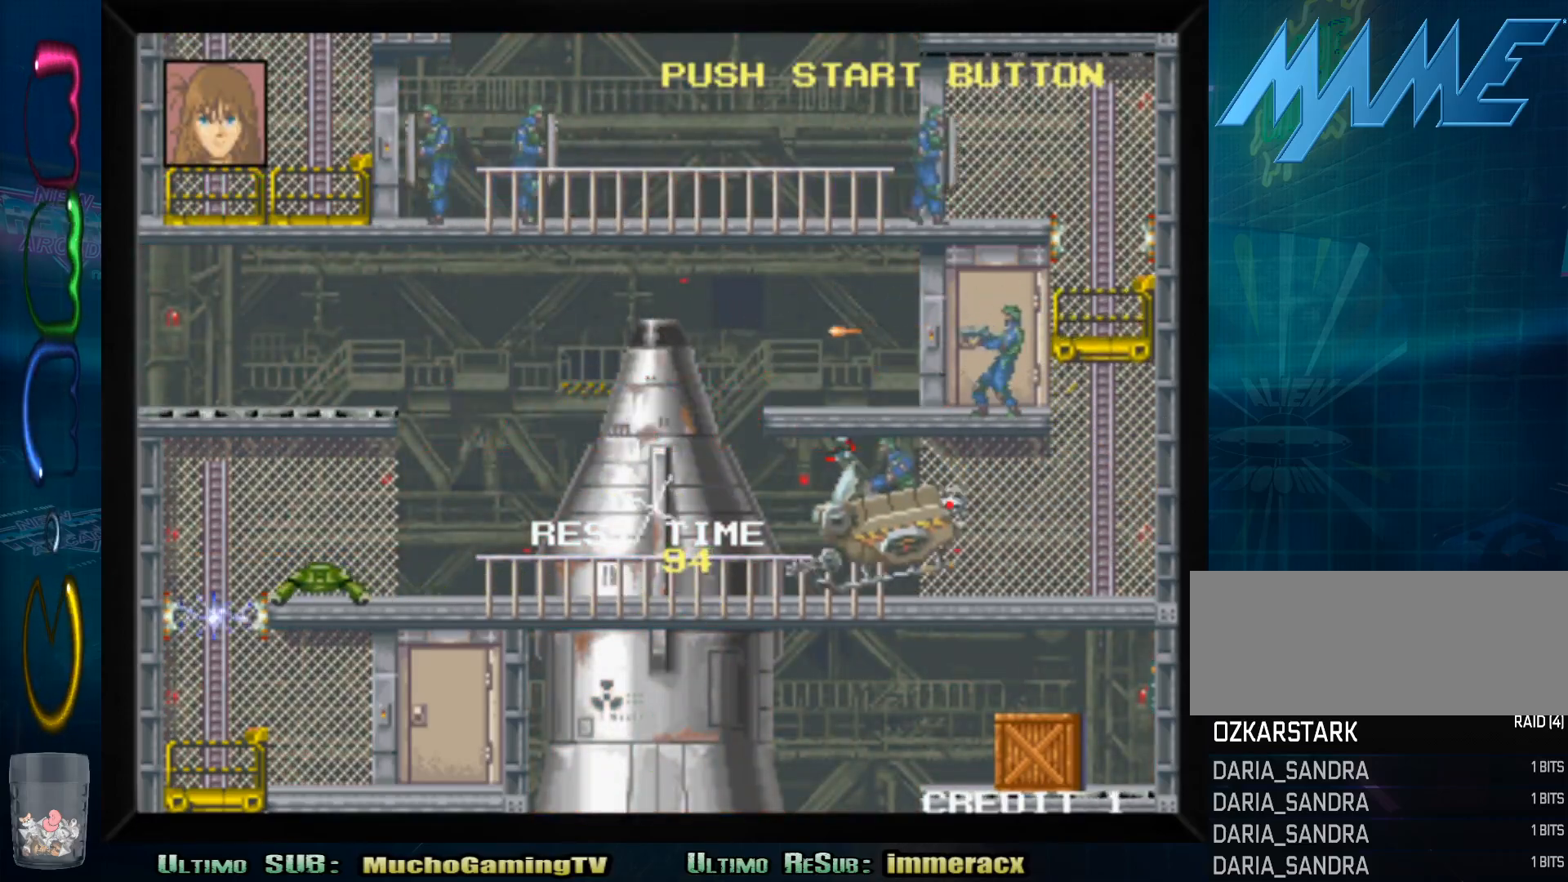
{"buttons": [], "left_stick": "center", "events": [[133, "CROSS", "up"]]}
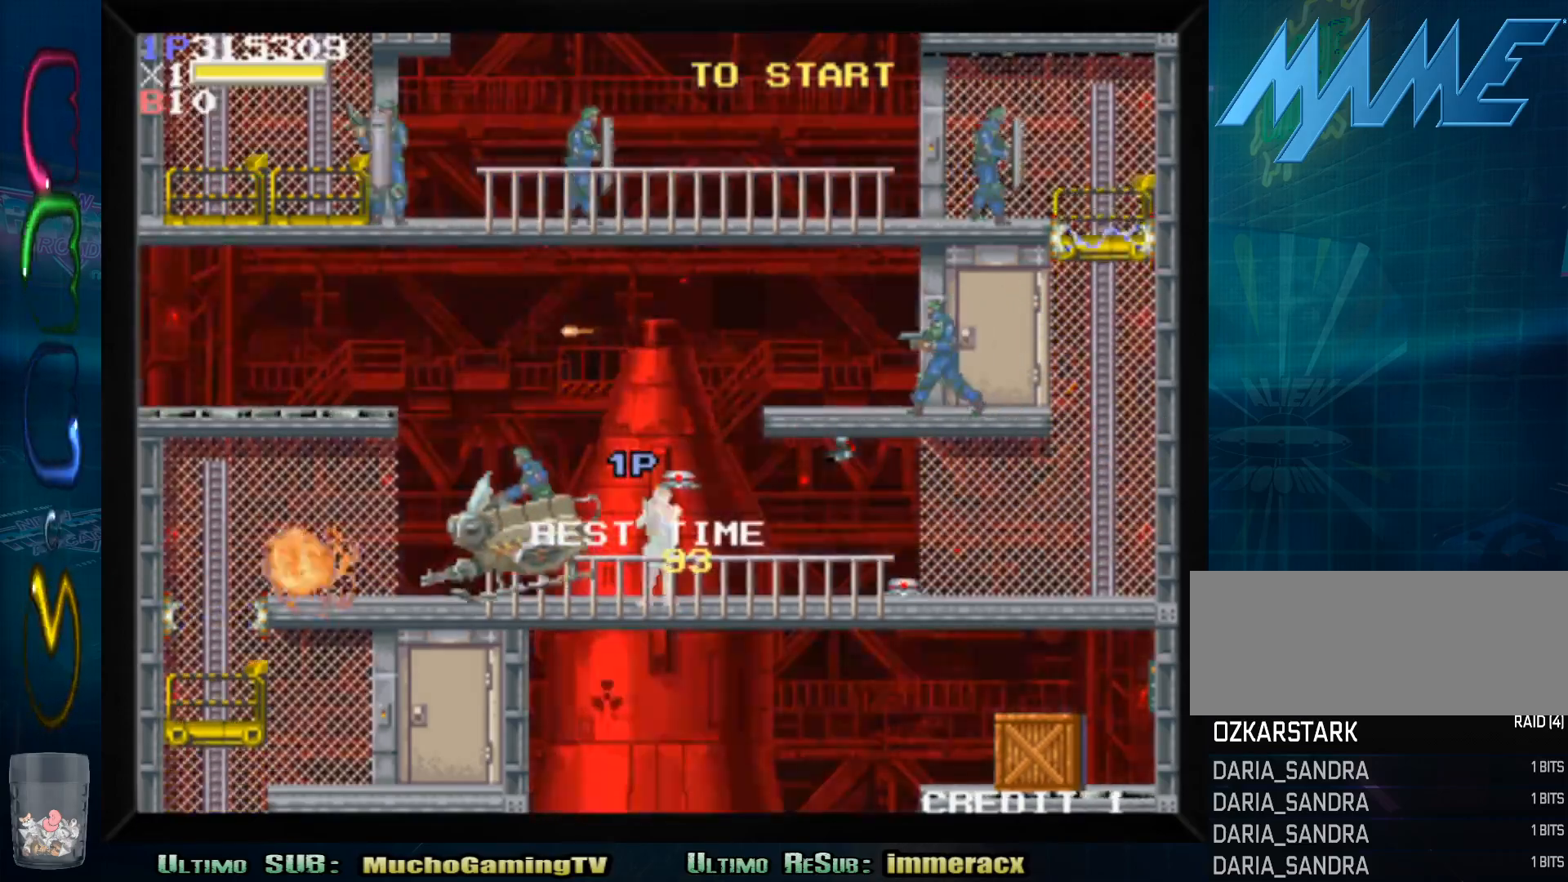
{"buttons": [], "left_stick": "center", "events": []}
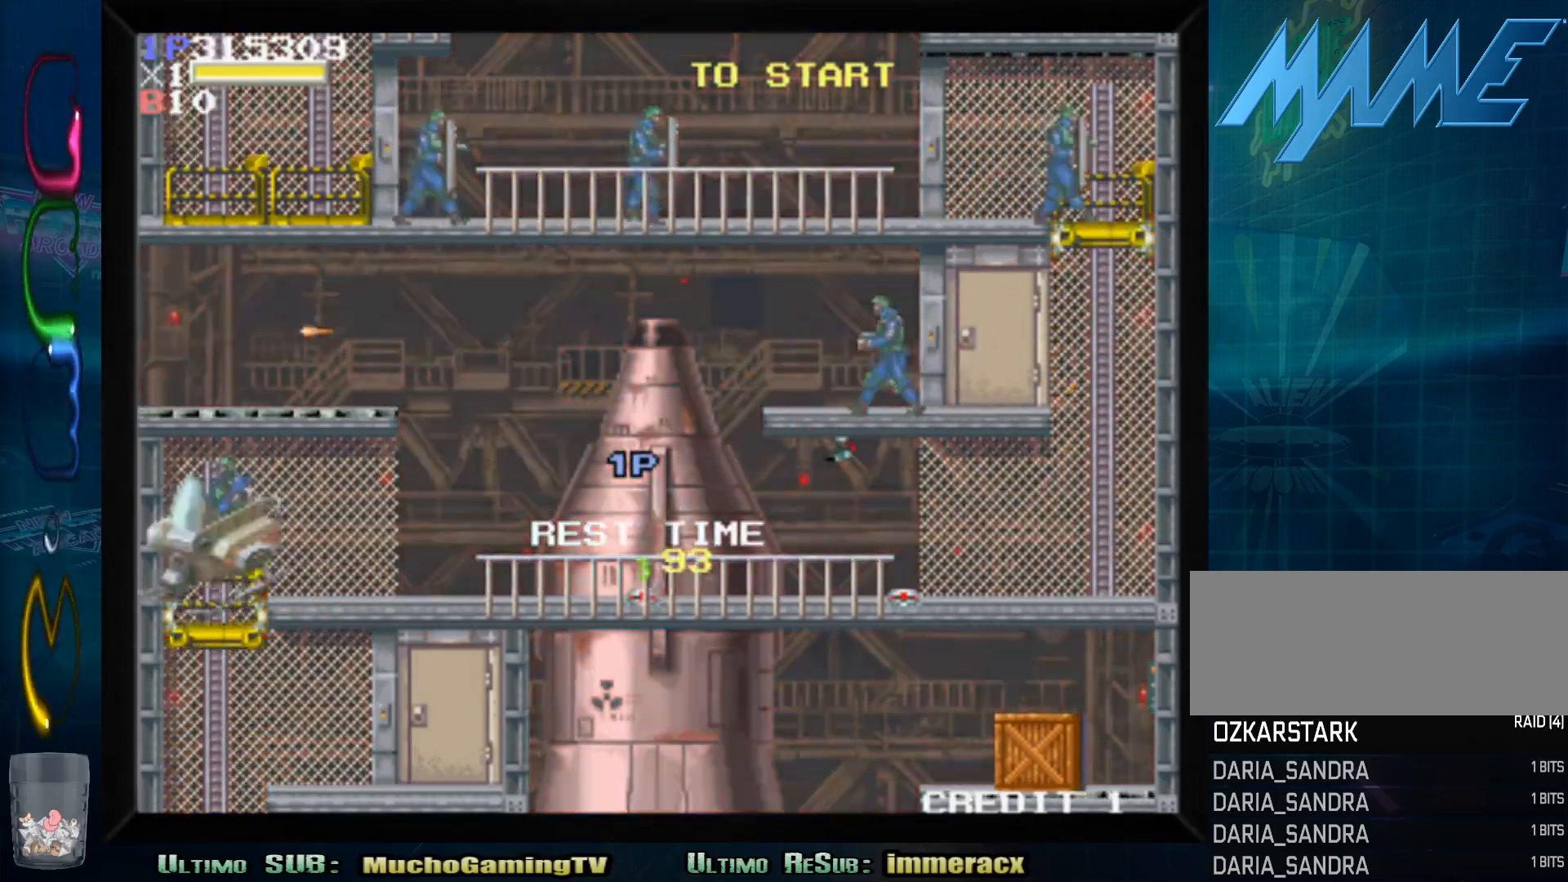
{"buttons": [], "left_stick": "right", "events": [[67, "left_stick", "right"]]}
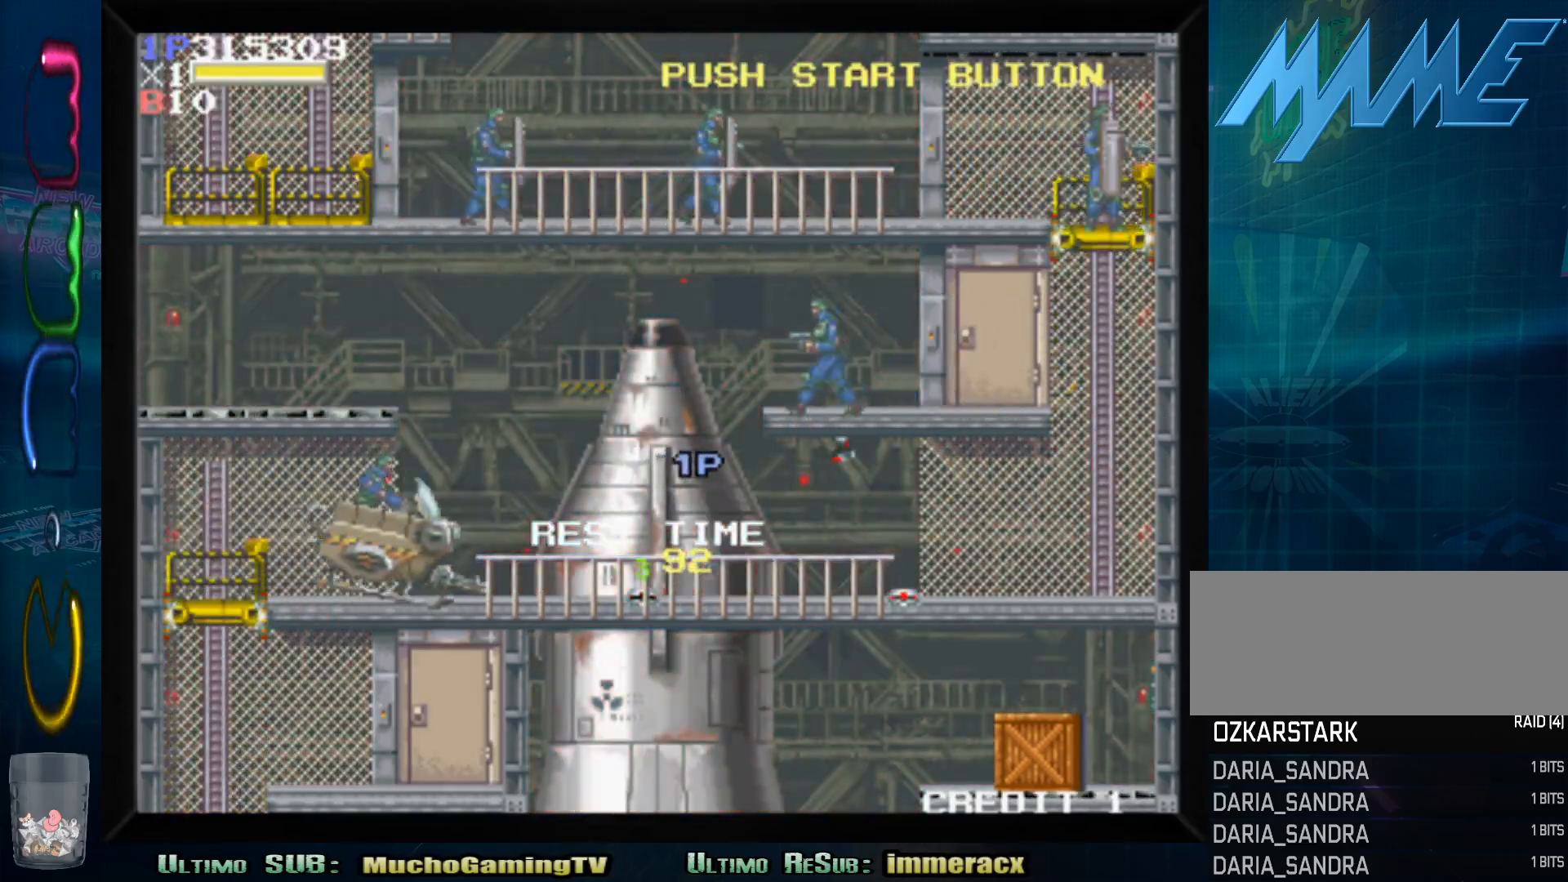
{"buttons": ["SQUARE"], "left_stick": "up-right", "events": [[283, "left_stick", "up"], [333, "SQUARE", "down"], [383, "SQUARE", "up"], [433, "left_stick", "up-right"], [467, "SQUARE", "down"]]}
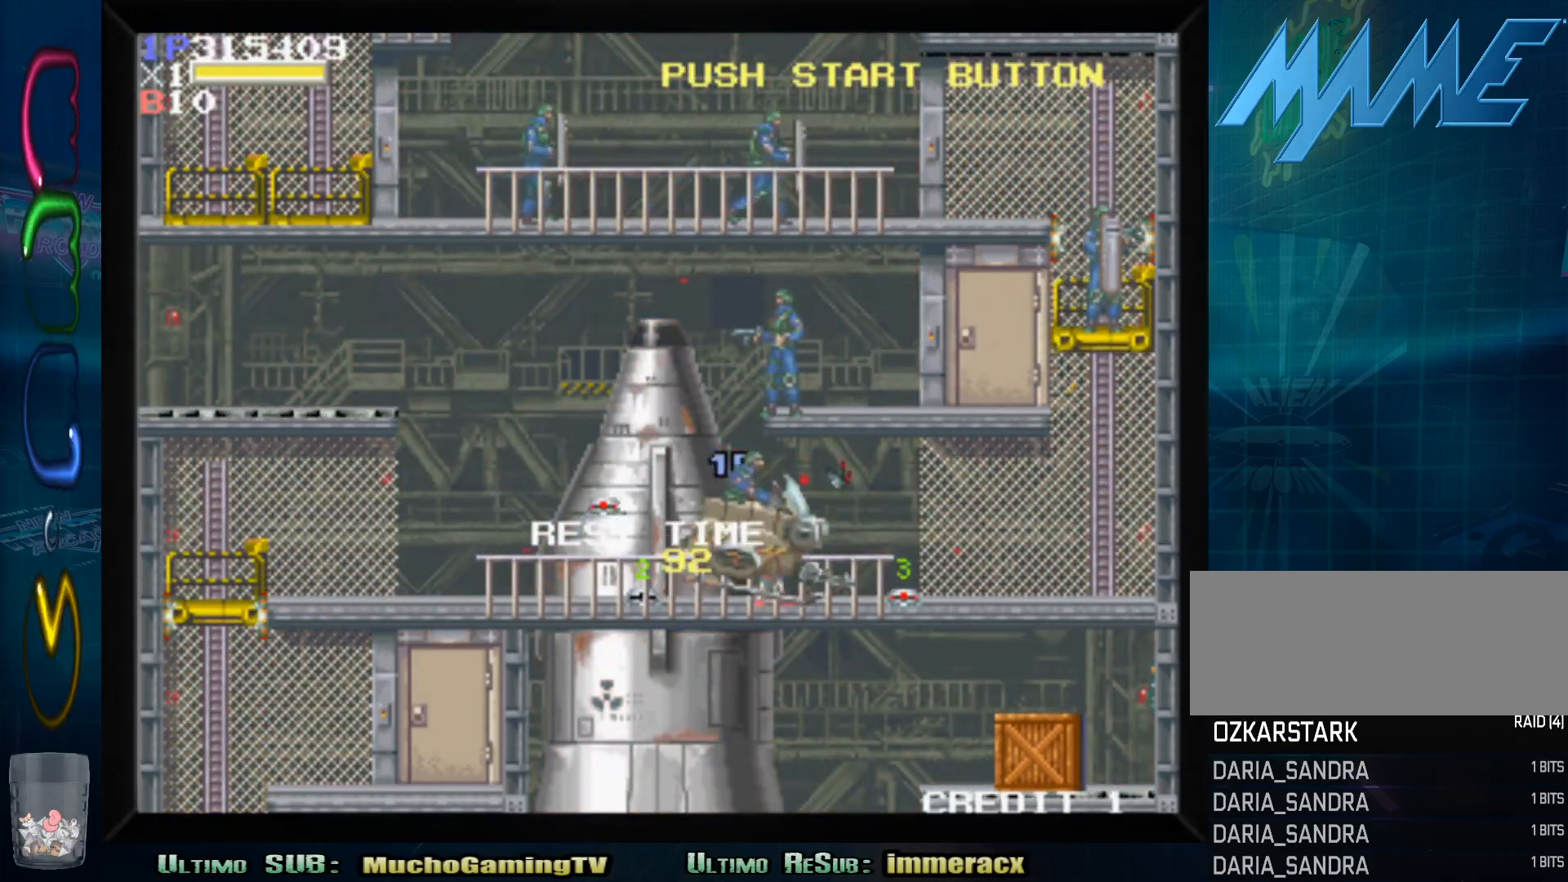
{"buttons": ["SQUARE"], "left_stick": "right", "events": [[50, "SQUARE", "up"], [167, "left_stick", "right"], [250, "SQUARE", "down"], [333, "SQUARE", "up"], [467, "SQUARE", "down"]]}
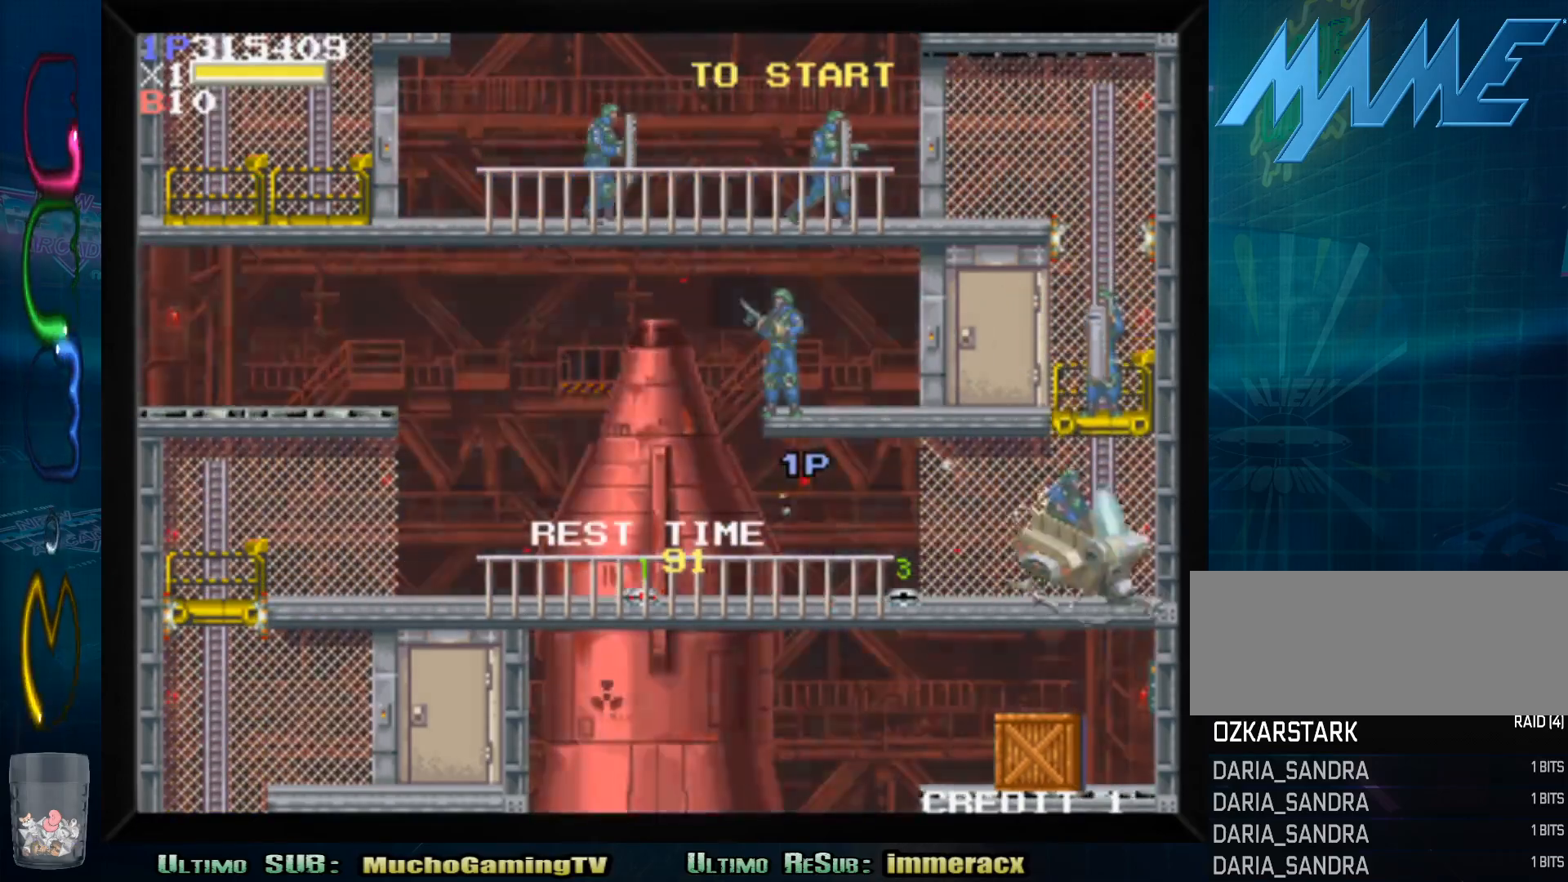
{"buttons": ["SQUARE"], "left_stick": "right", "events": [[67, "SQUARE", "up"], [217, "SQUARE", "down"], [300, "SQUARE", "up"], [383, "CROSS", "down"], [417, "SQUARE", "down"], [500, "CROSS", "up"]]}
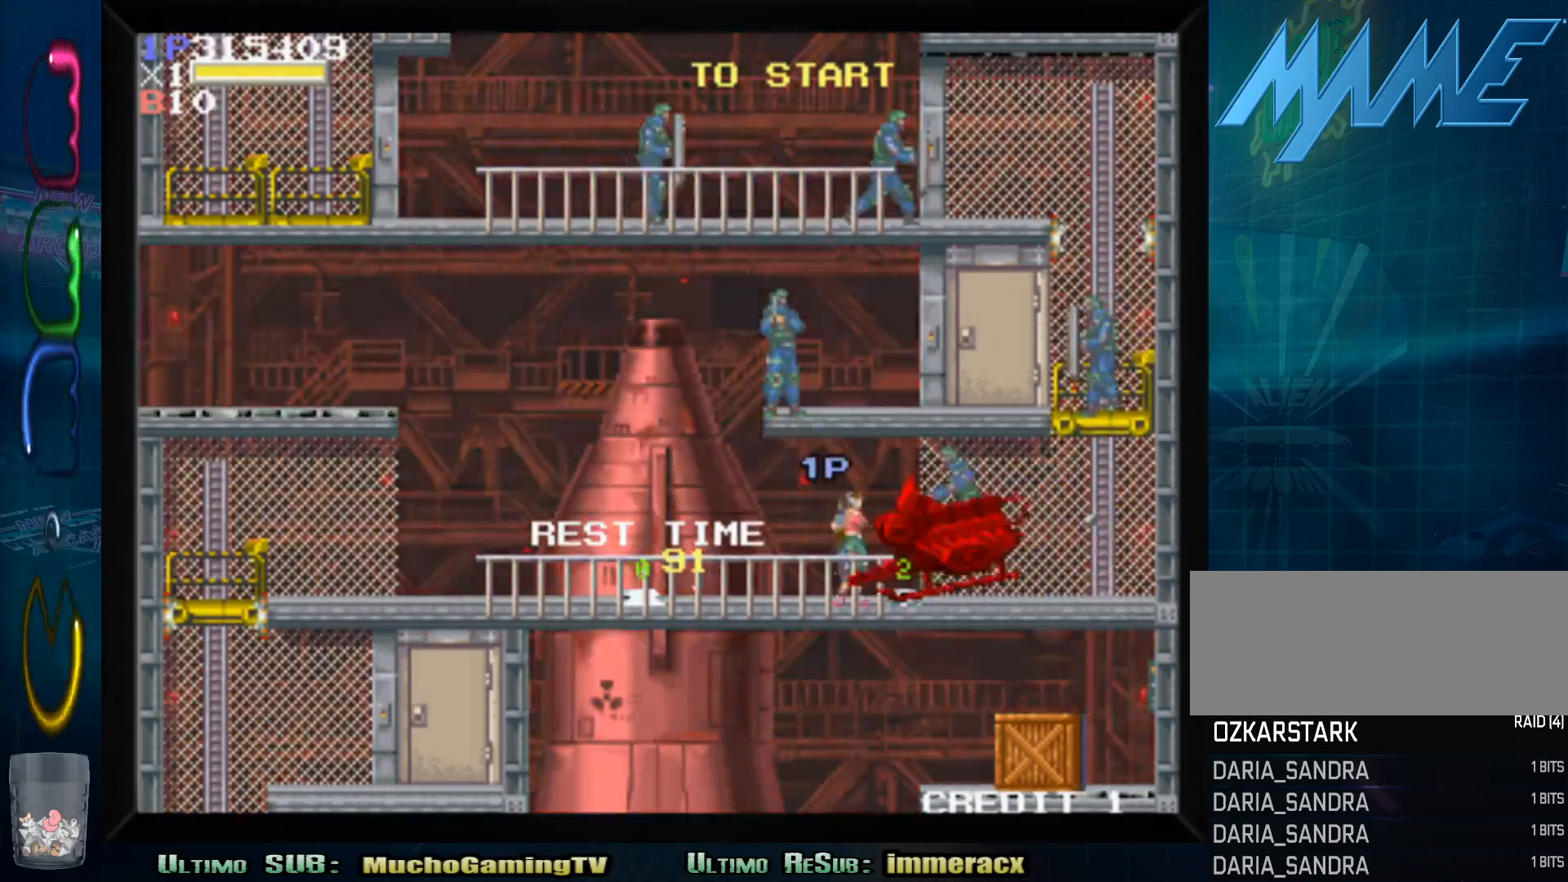
{"buttons": [], "left_stick": "right", "events": [[33, "SQUARE", "up"], [100, "SQUARE", "down"], [150, "SQUARE", "up"], [233, "SQUARE", "down"], [300, "SQUARE", "up"], [383, "SQUARE", "down"], [483, "SQUARE", "up"]]}
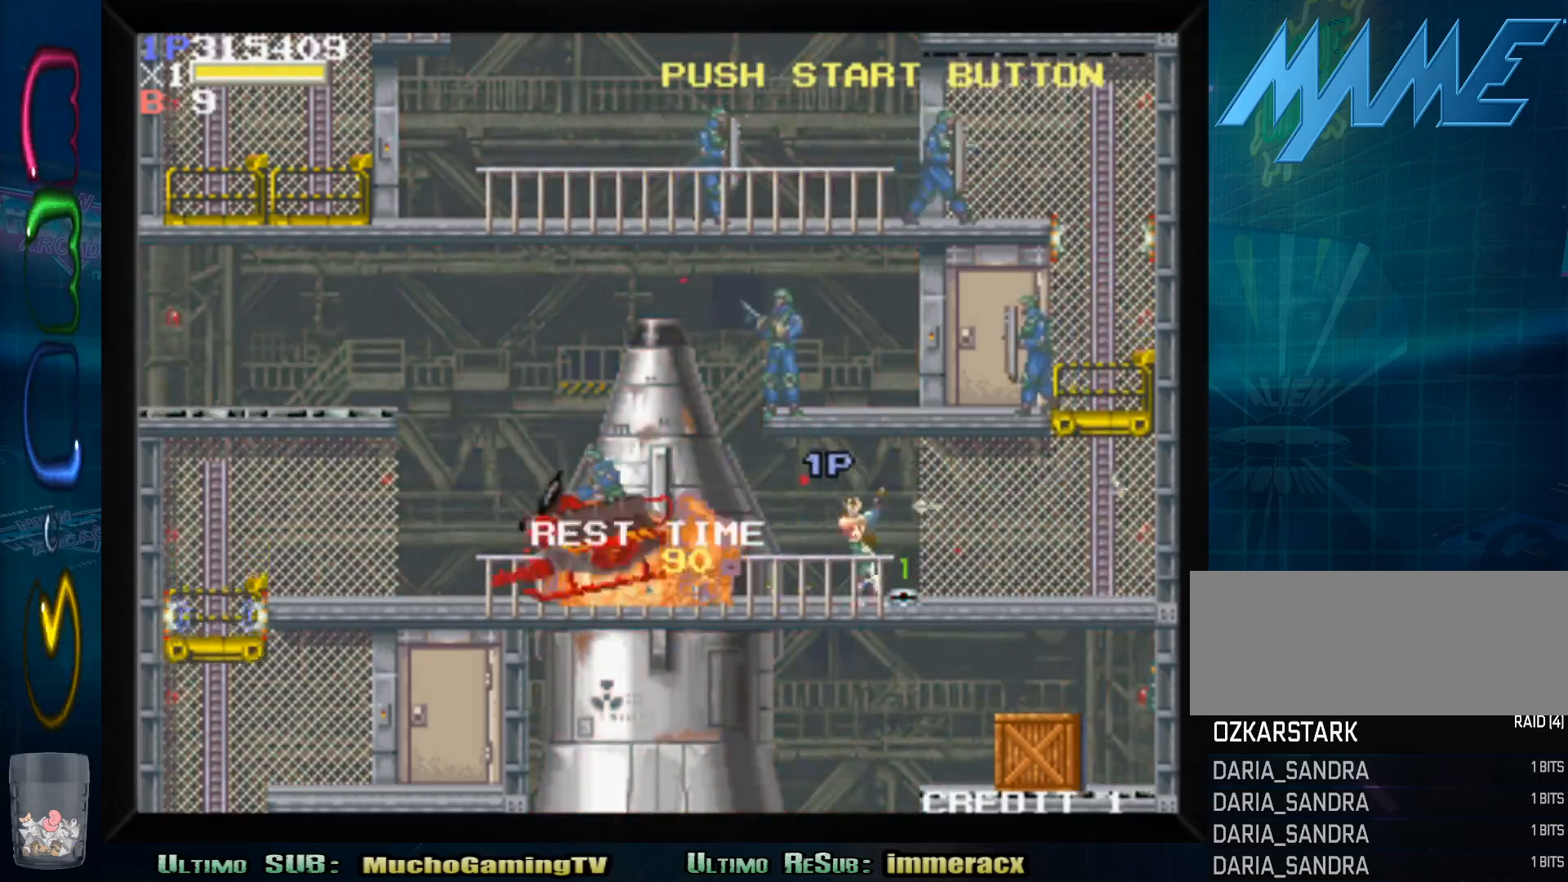
{"buttons": [], "left_stick": "right", "events": [[167, "CROSS", "down"], [283, "CROSS", "up"]]}
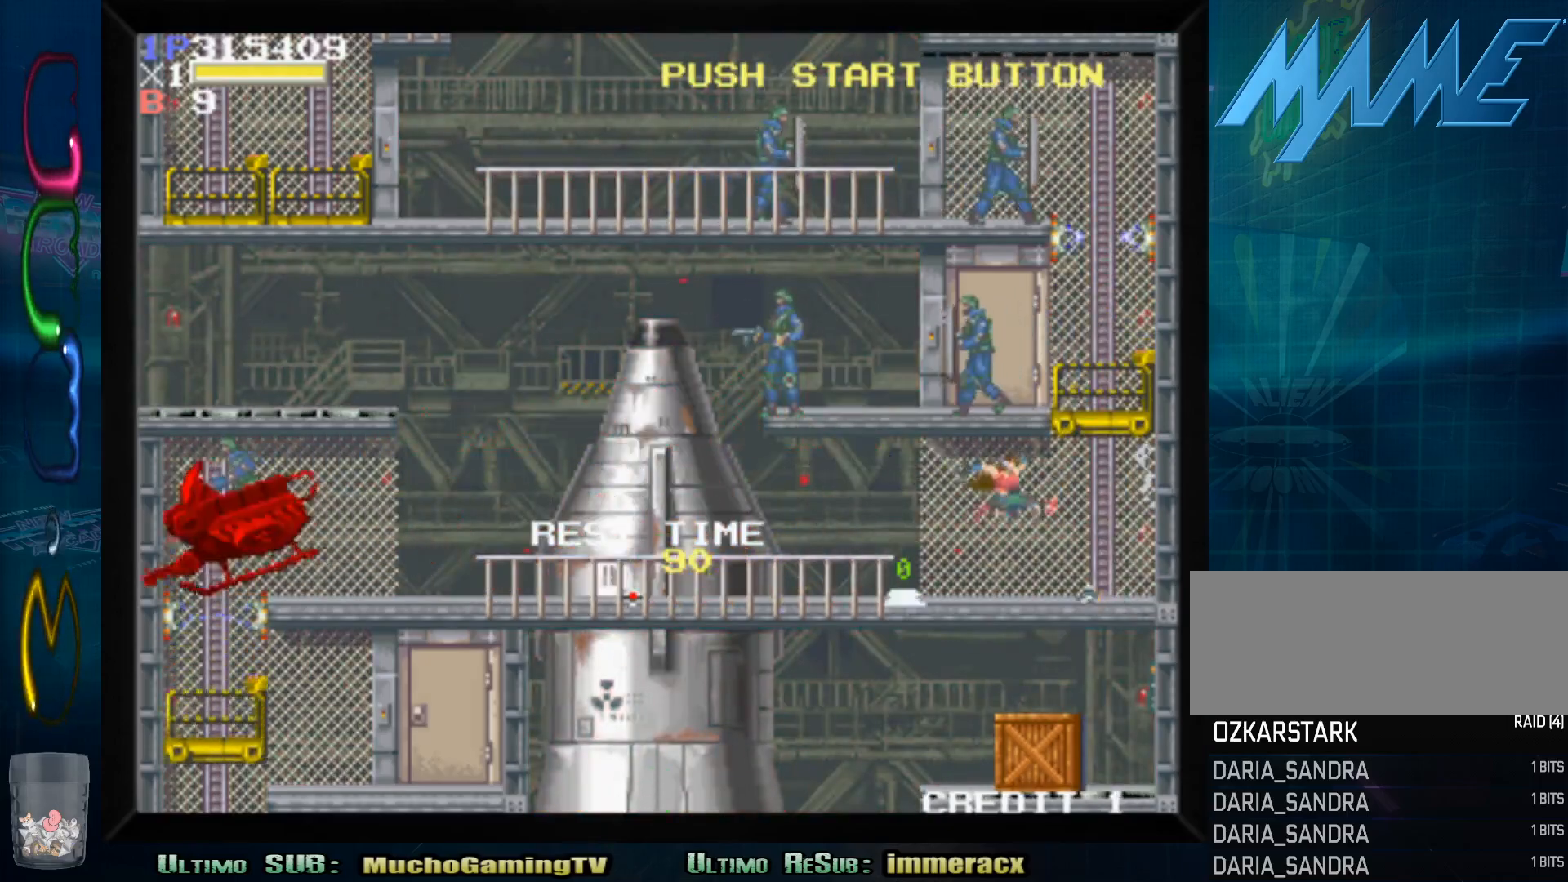
{"buttons": [], "left_stick": "left", "events": [[217, "left_stick", "center"], [333, "left_stick", "left"], [433, "CROSS", "down"], [500, "CROSS", "up"]]}
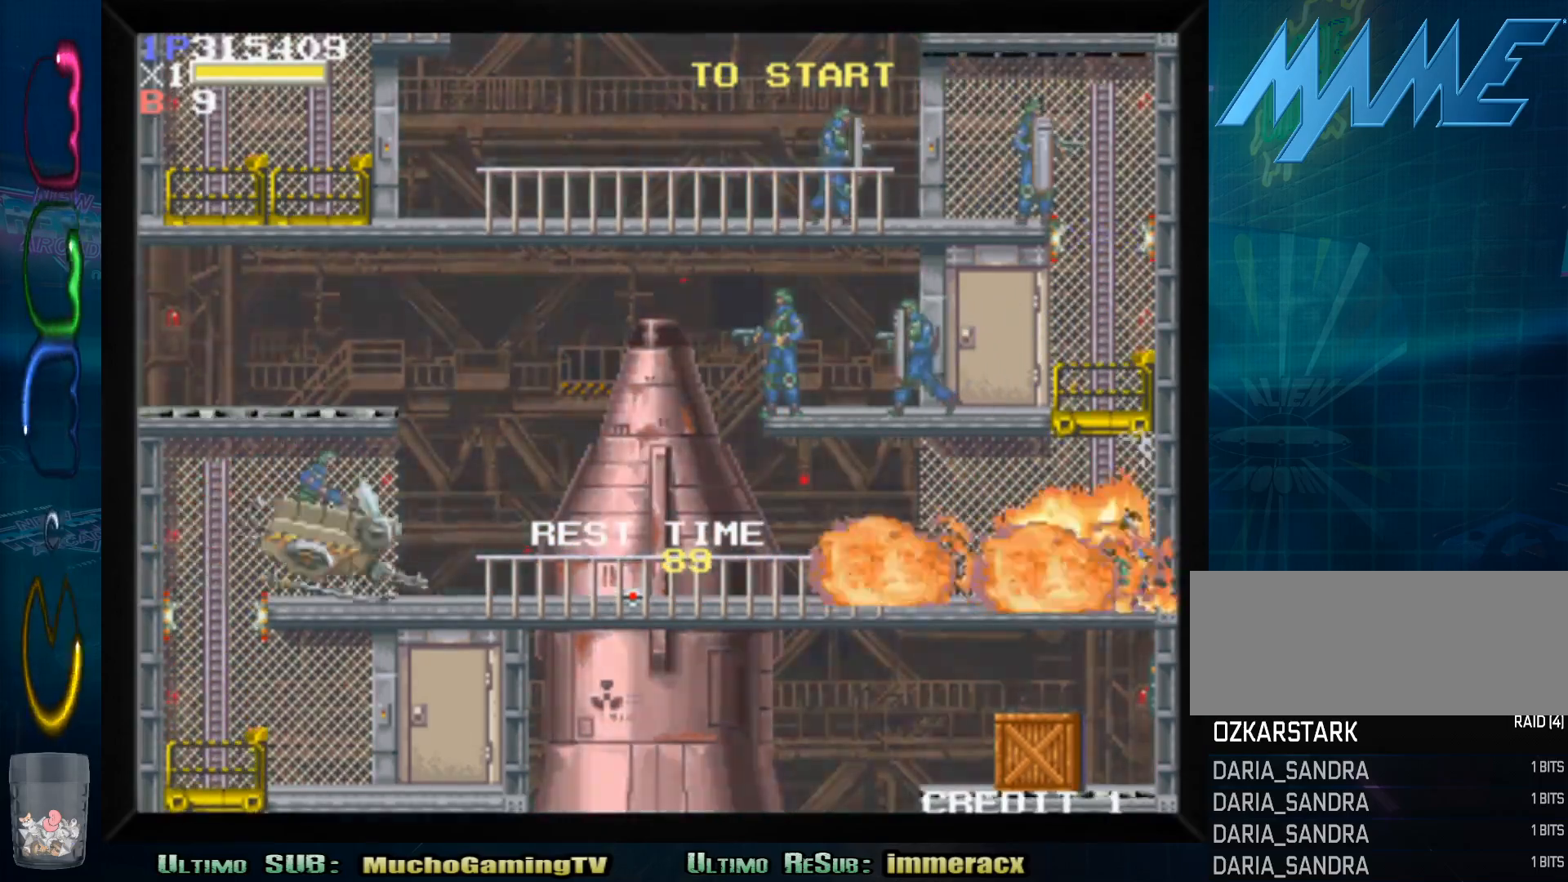
{"buttons": [], "left_stick": "left", "events": [[67, "CROSS", "down"], [150, "CROSS", "up"], [217, "CROSS", "down"], [317, "CROSS", "up"], [367, "CROSS", "down"], [483, "CROSS", "up"]]}
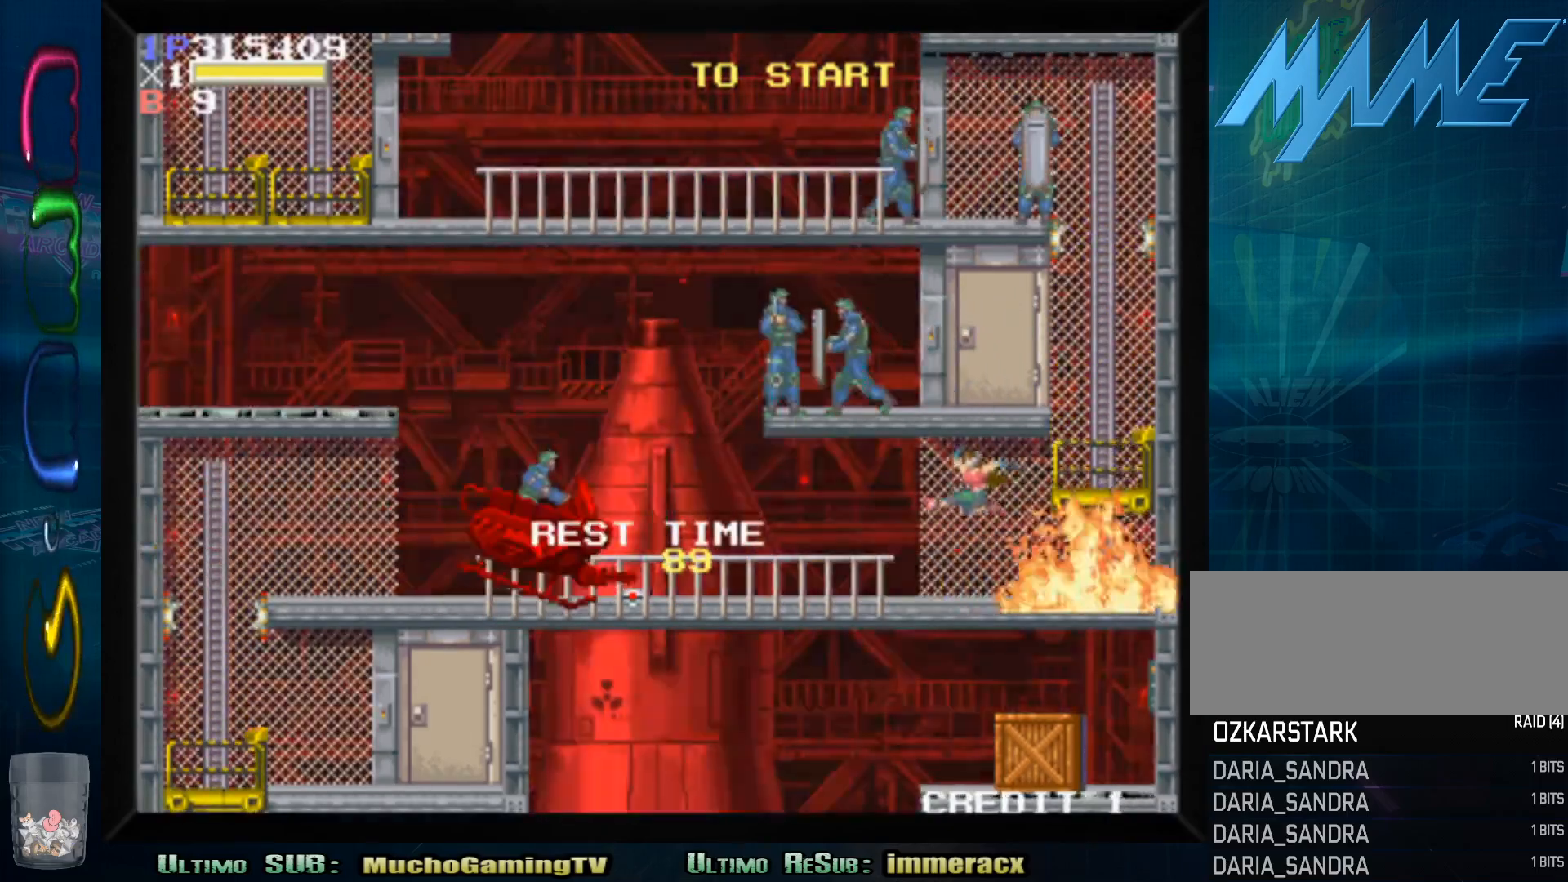
{"buttons": ["CROSS"], "left_stick": "right", "events": [[100, "left_stick", "center"], [200, "left_stick", "right"], [333, "CROSS", "down"], [450, "CROSS", "up"], [483, "CROSS", "down"]]}
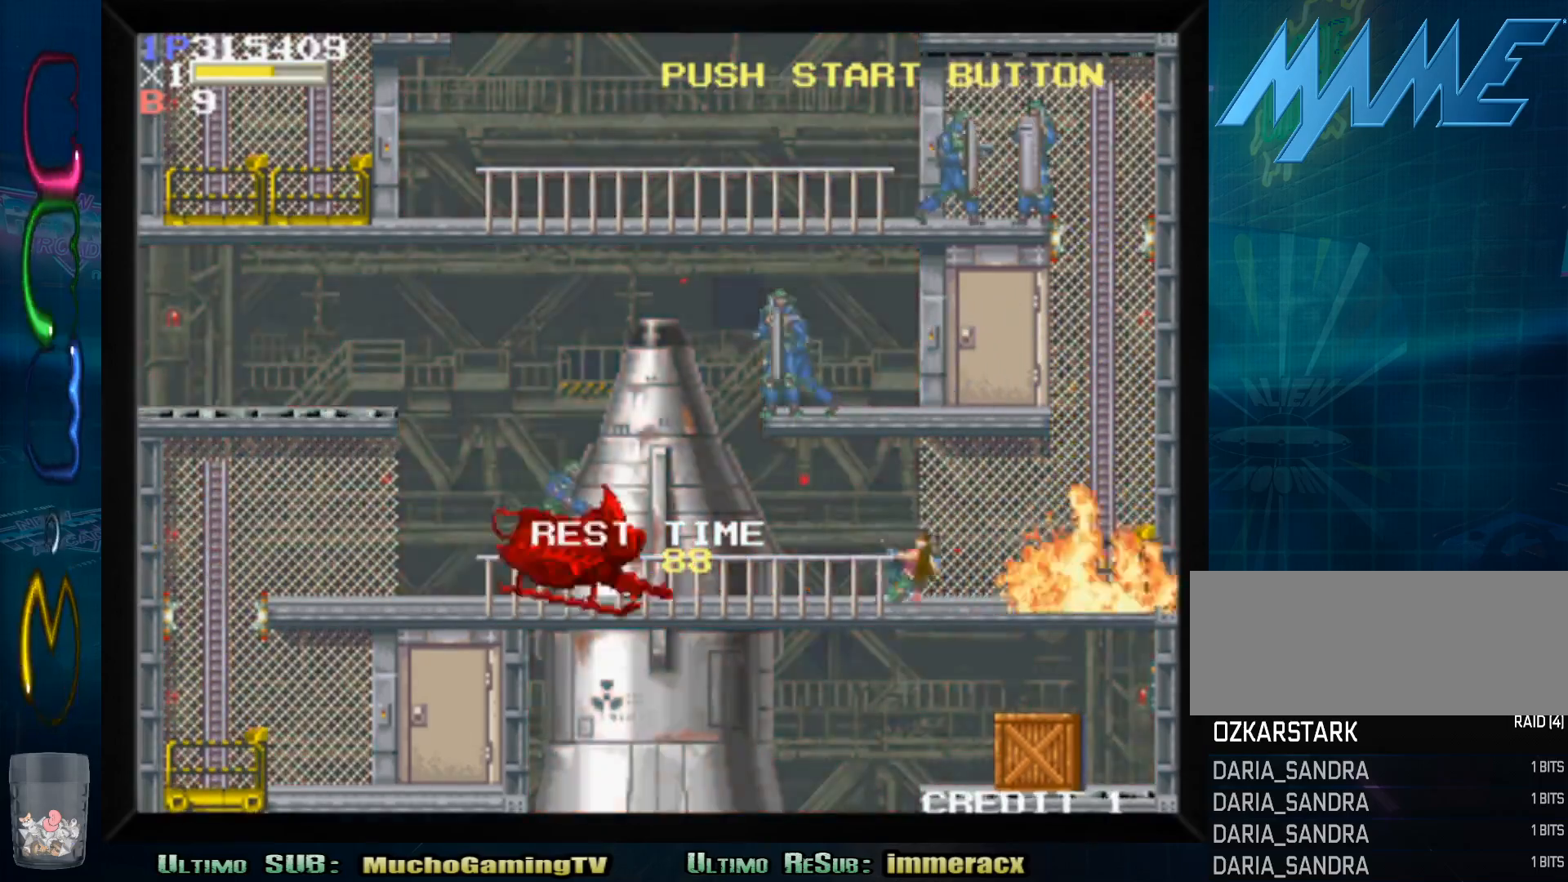
{"buttons": ["CROSS"], "left_stick": "right", "events": [[100, "CROSS", "up"], [167, "CROSS", "down"], [267, "CROSS", "up"], [333, "CROSS", "down"], [433, "CROSS", "up"], [500, "CROSS", "down"]]}
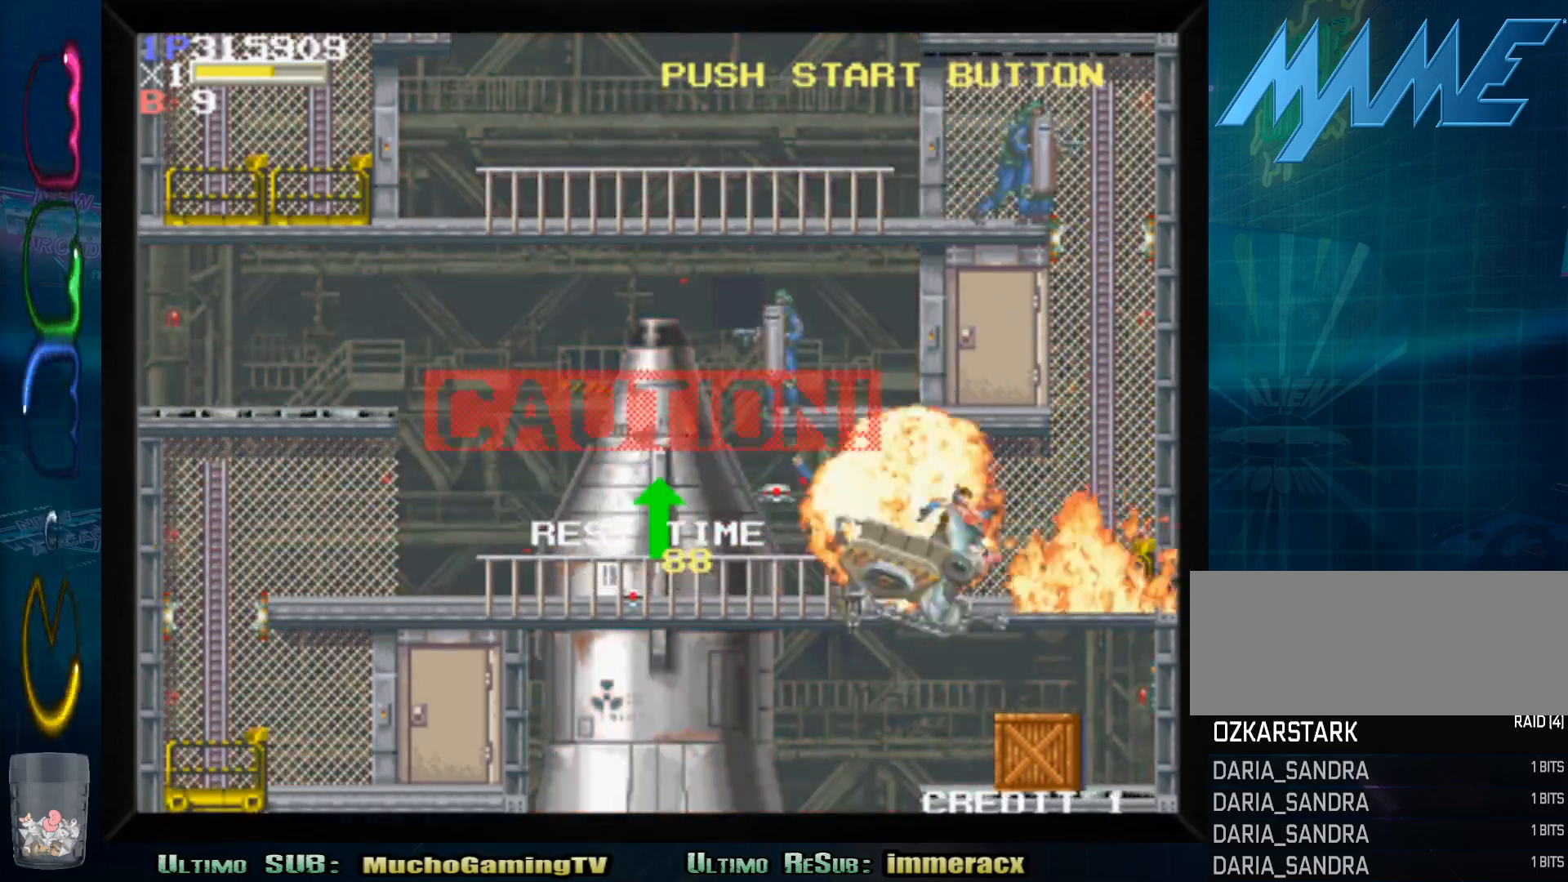
{"buttons": [], "left_stick": "right", "events": [[83, "CROSS", "up"], [150, "CROSS", "down"], [267, "CROSS", "up"], [317, "CROSS", "down"], [433, "CROSS", "up"]]}
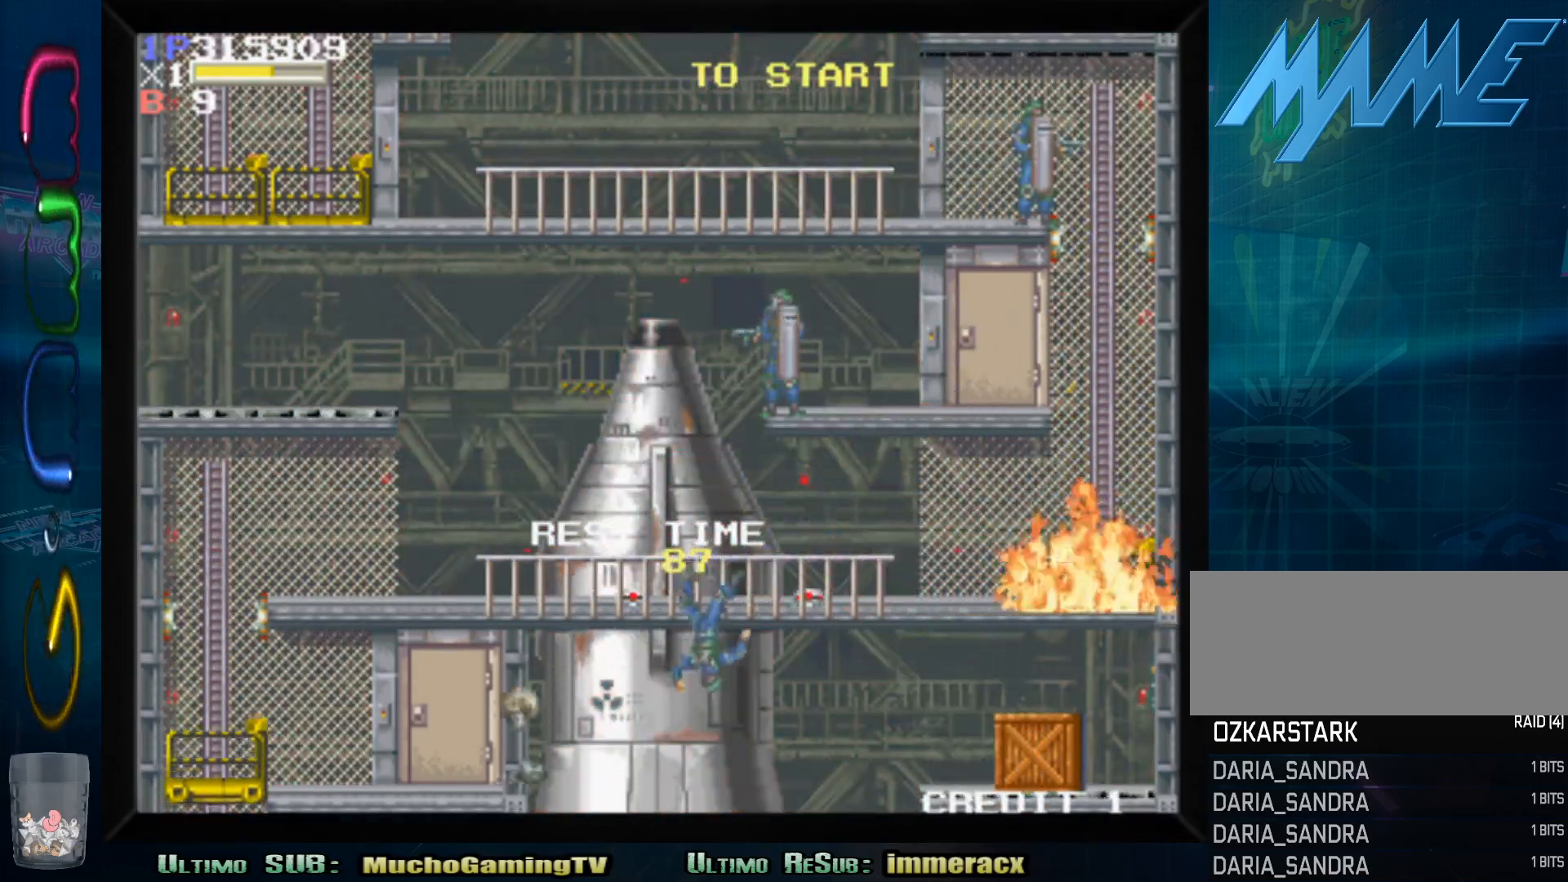
{"buttons": [], "left_stick": "up", "events": [[183, "left_stick", "center"], [383, "left_stick", "up"]]}
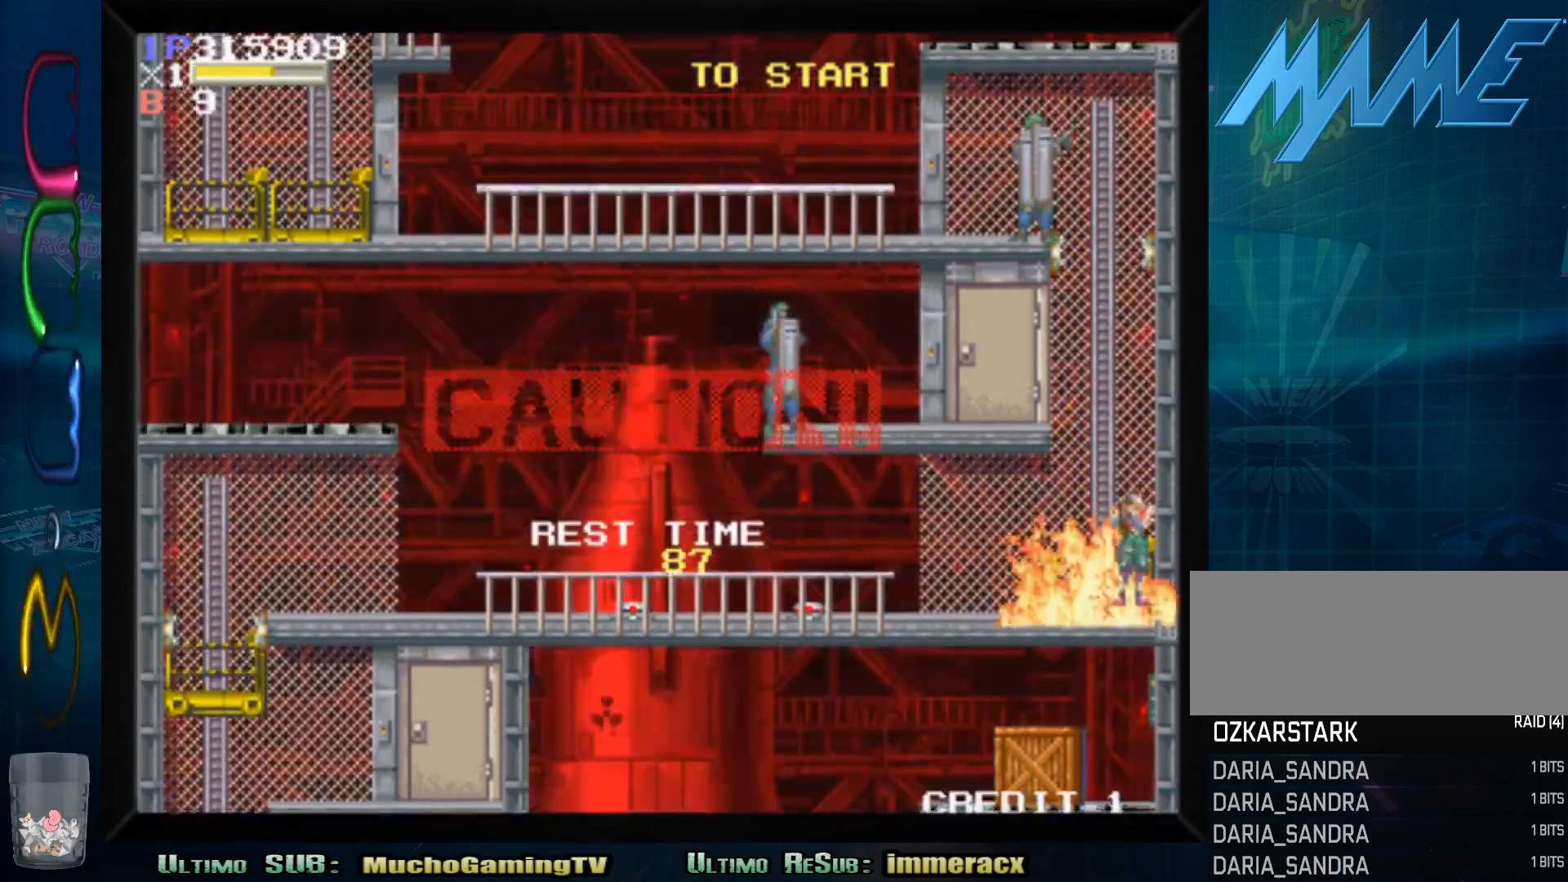
{"buttons": [], "left_stick": "center", "events": [[133, "left_stick", "center"]]}
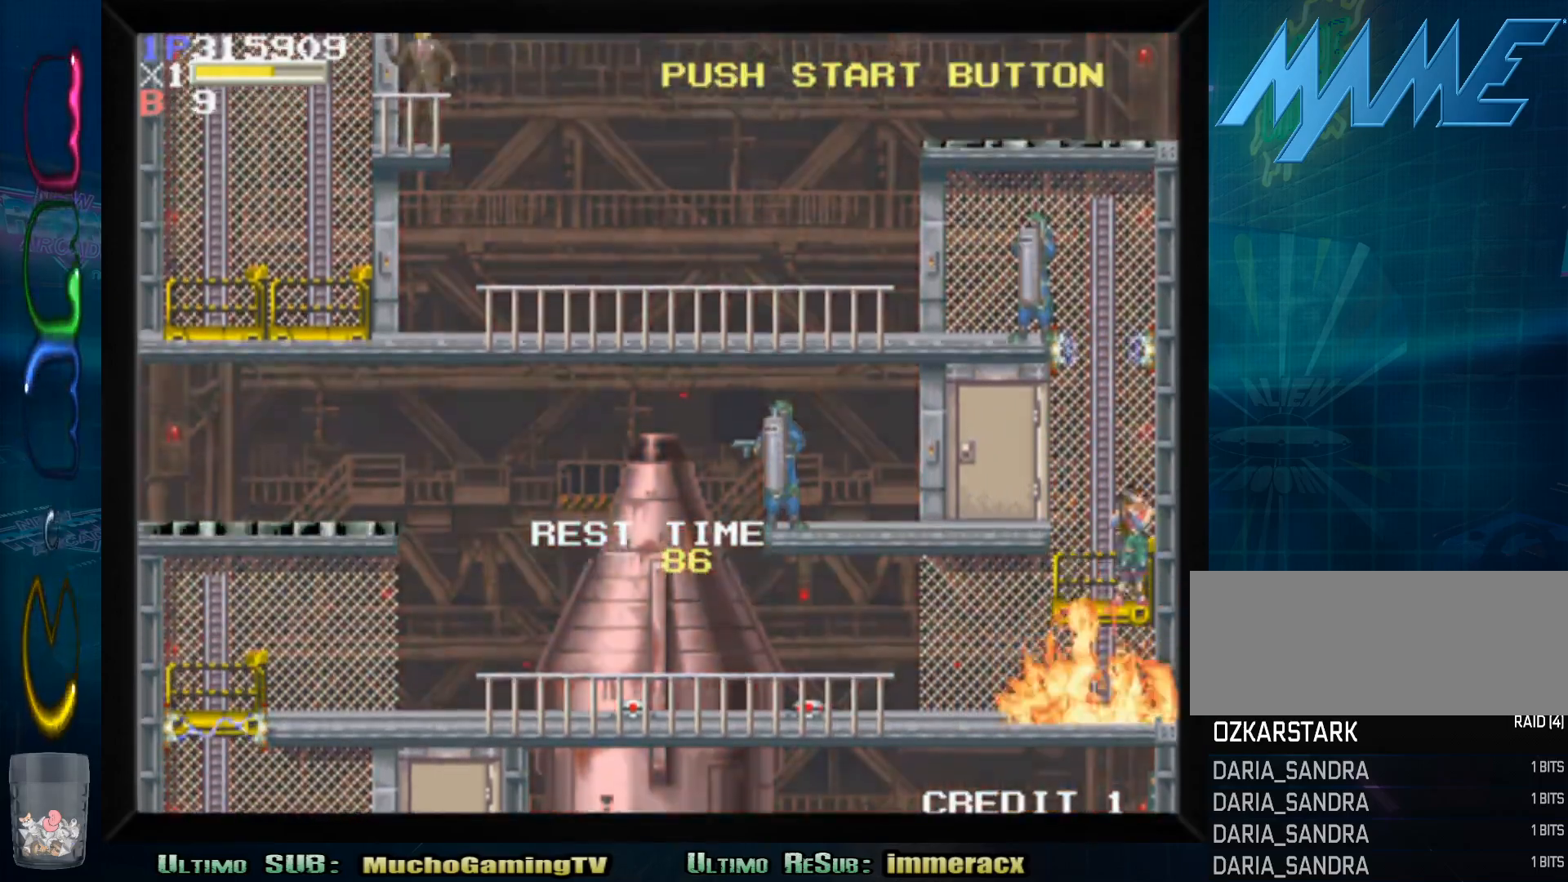
{"buttons": [], "left_stick": "center", "events": [[133, "left_stick", "left"], [250, "left_stick", "center"], [383, "left_stick", "up"], [500, "left_stick", "center"]]}
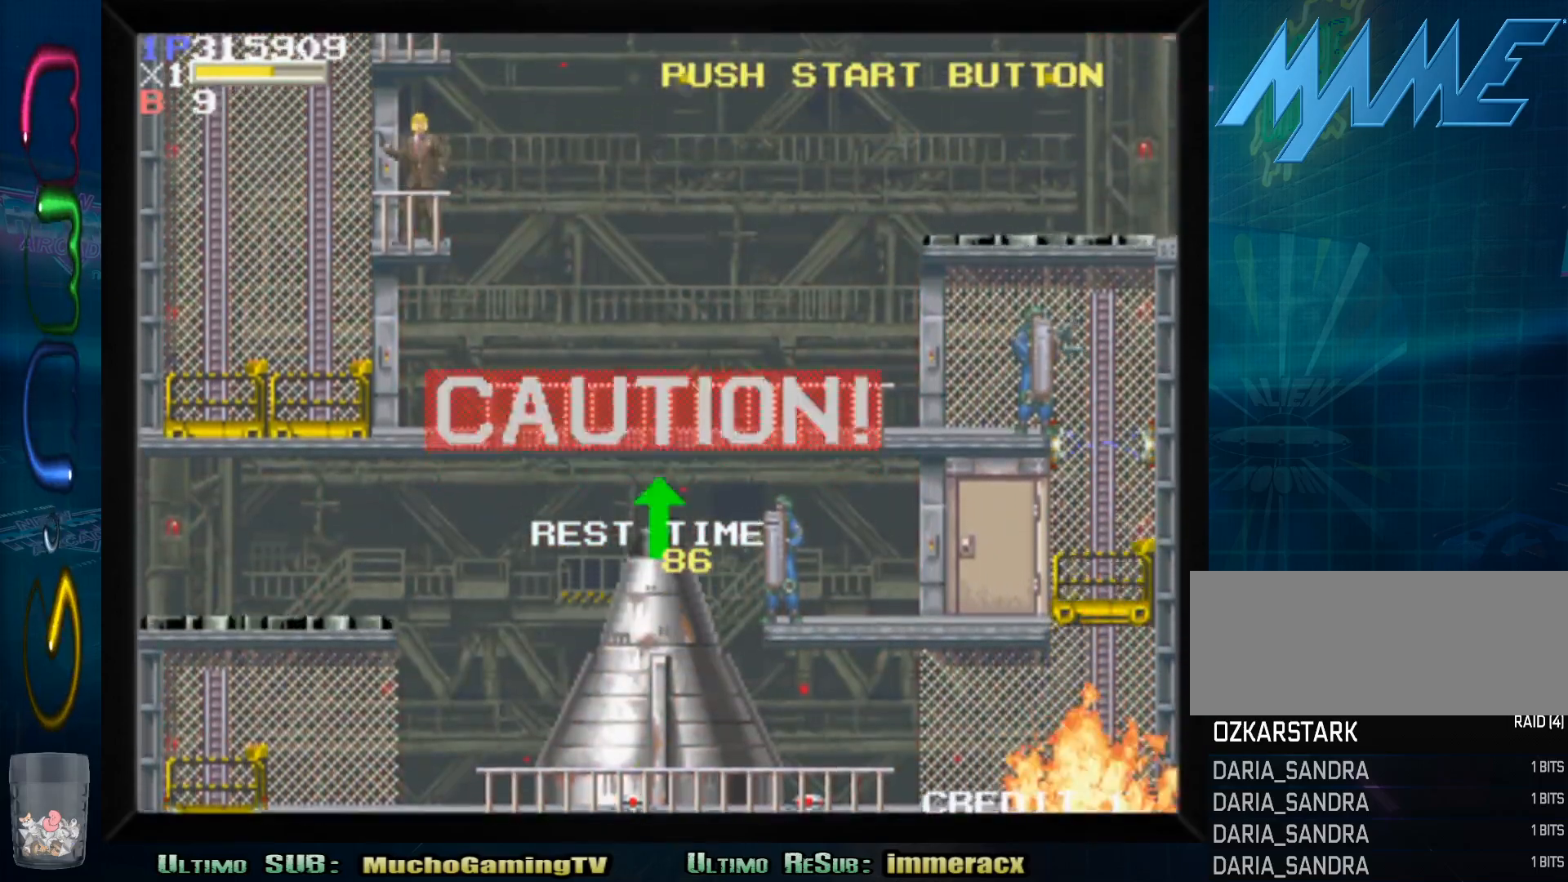
{"buttons": [], "left_stick": "center", "events": [[83, "left_stick", "up"], [233, "left_stick", "center"]]}
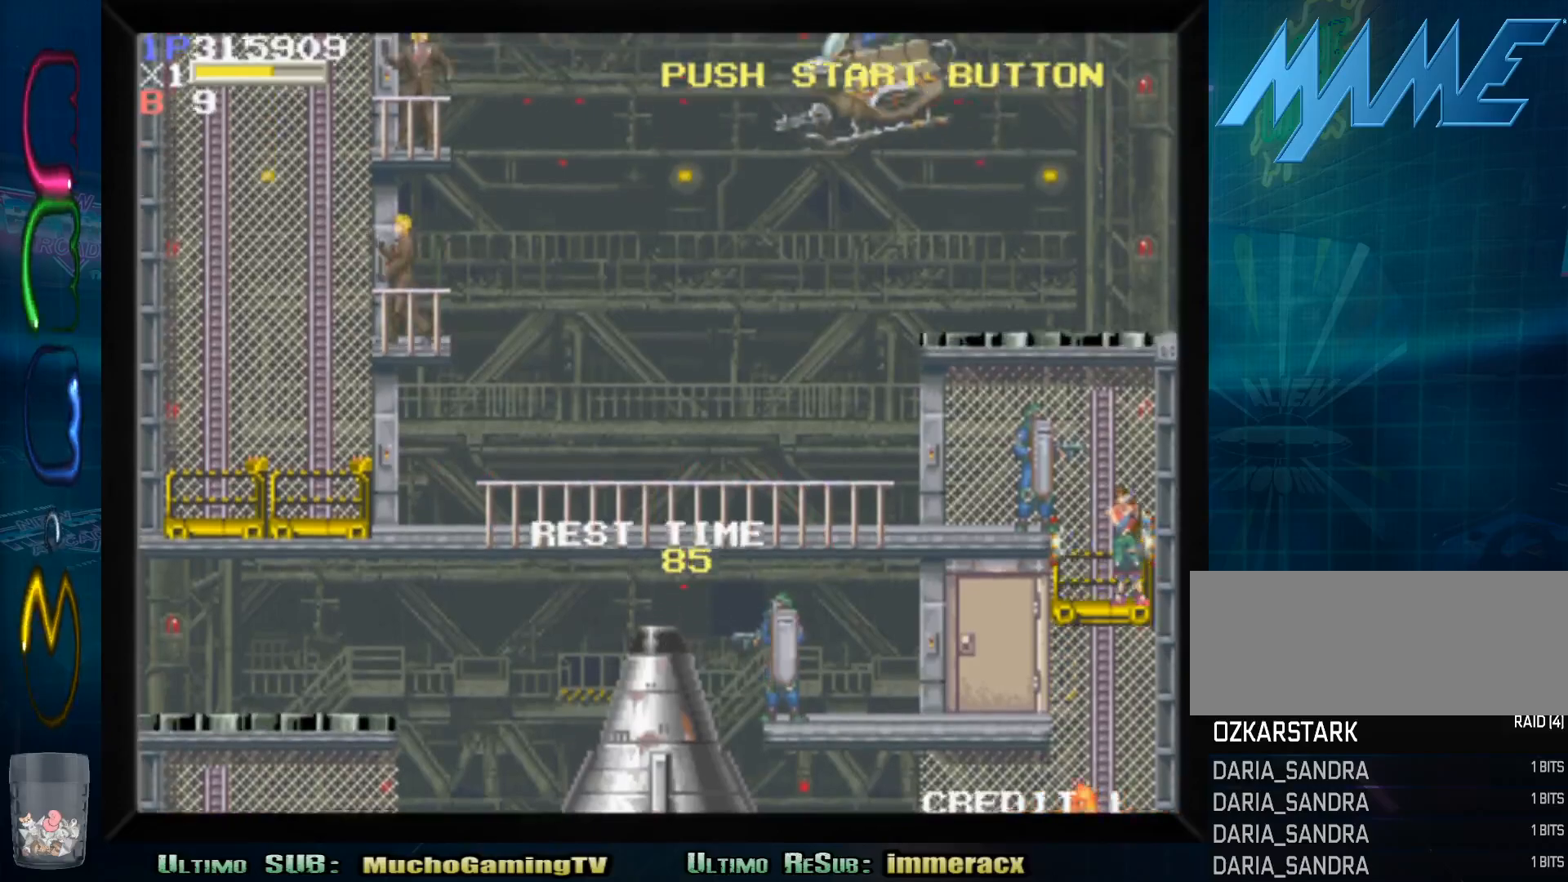
{"buttons": [], "left_stick": "left", "events": [[67, "left_stick", "left"], [150, "CROSS", "down"], [233, "CROSS", "up"], [300, "CROSS", "down"], [433, "CROSS", "up"]]}
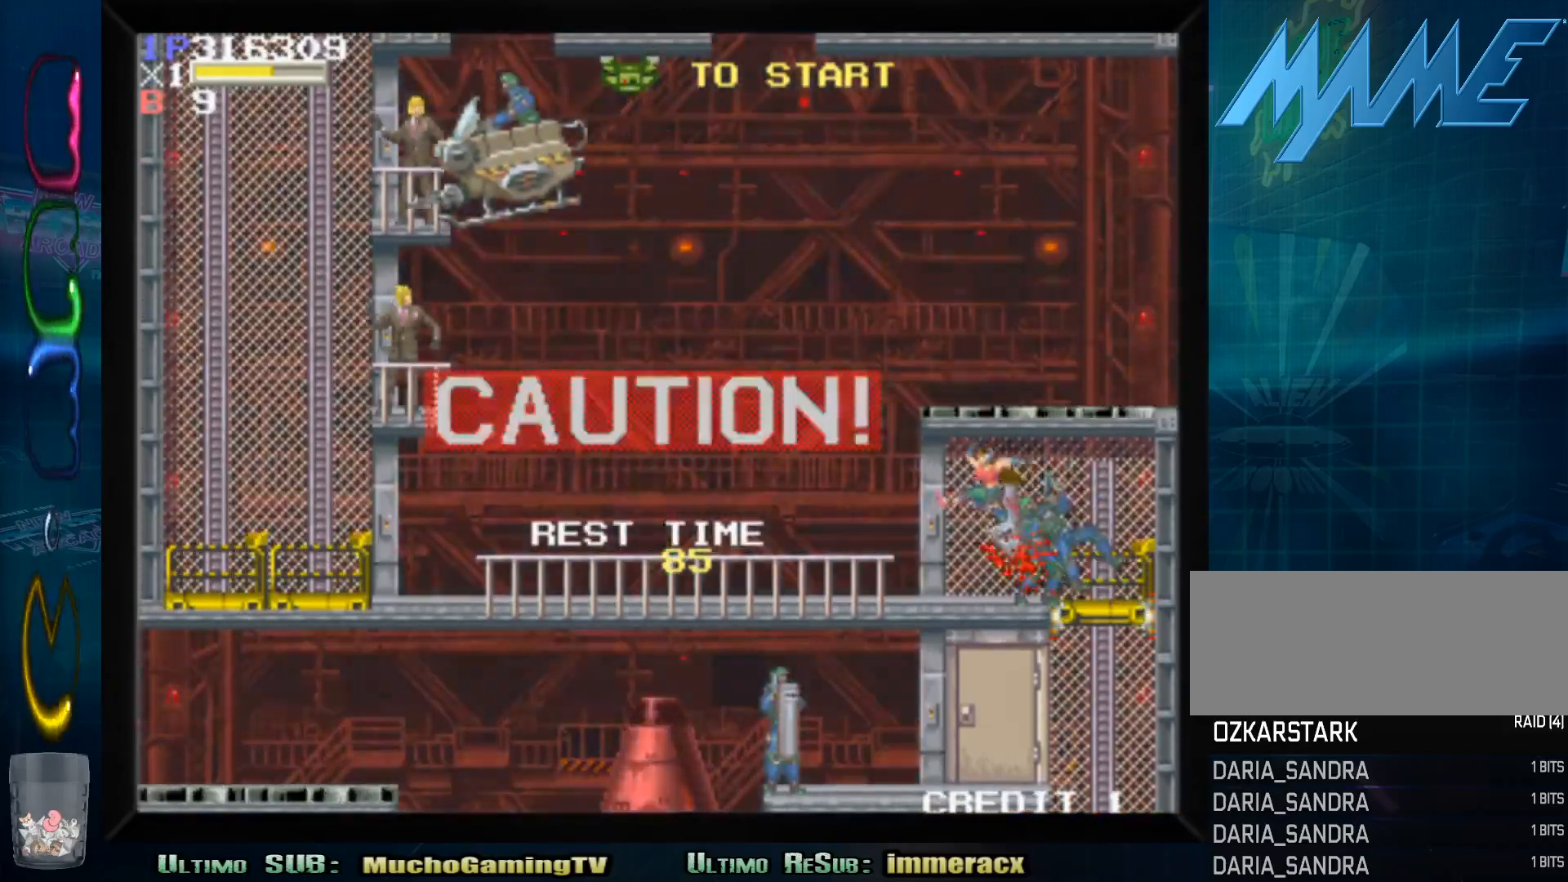
{"buttons": [], "left_stick": "left", "events": [[383, "CROSS", "down"], [467, "CROSS", "up"]]}
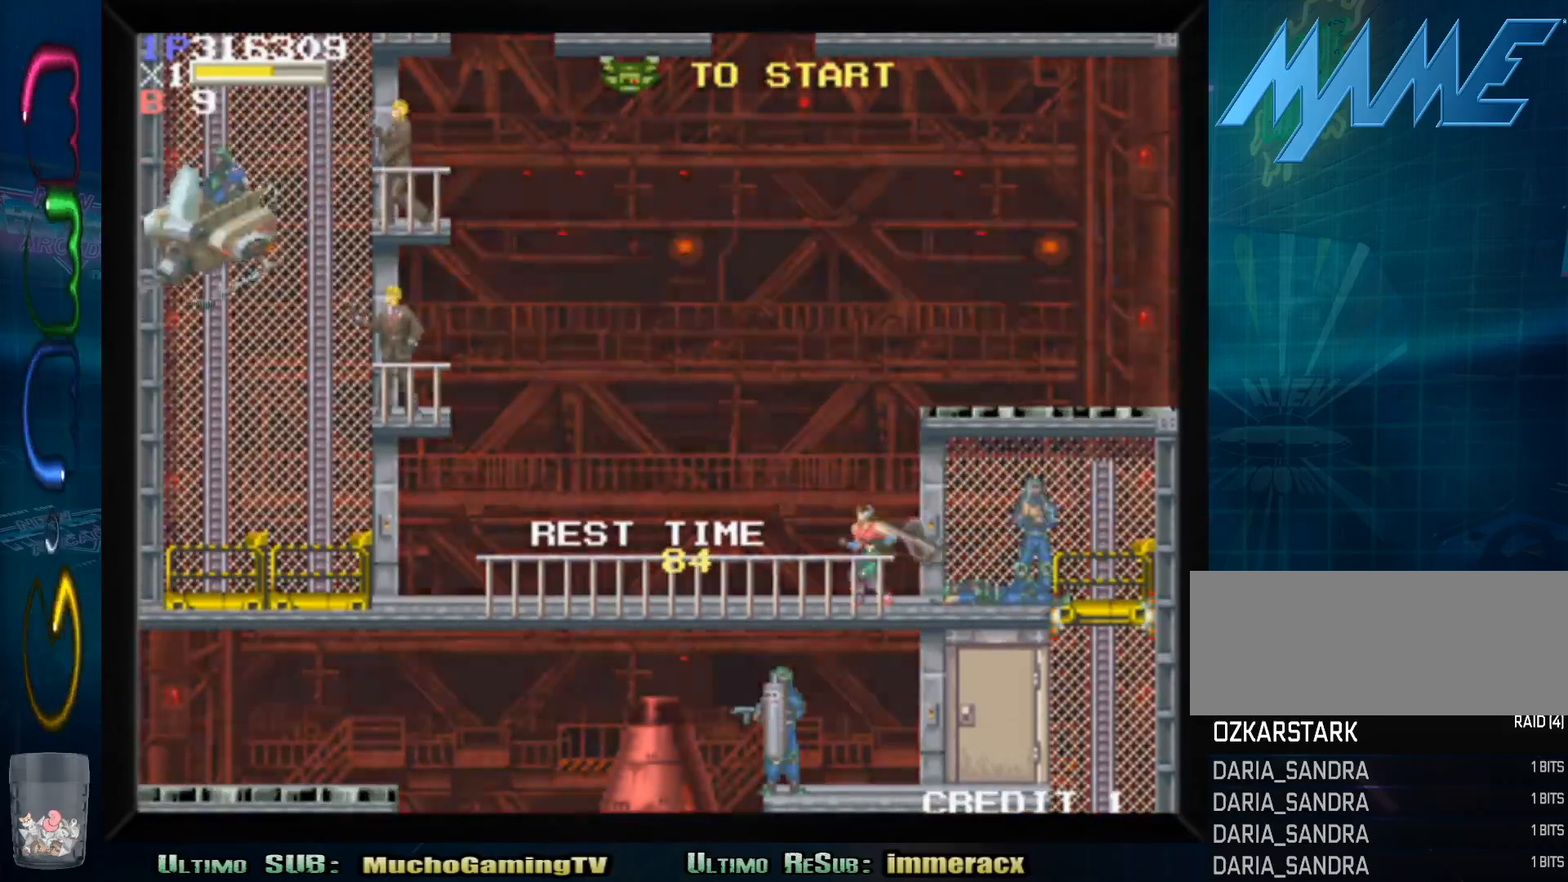
{"buttons": ["CROSS"], "left_stick": "left", "events": [[33, "CROSS", "down"], [150, "CROSS", "up"], [217, "CROSS", "down"], [333, "CROSS", "up"], [433, "CROSS", "down"]]}
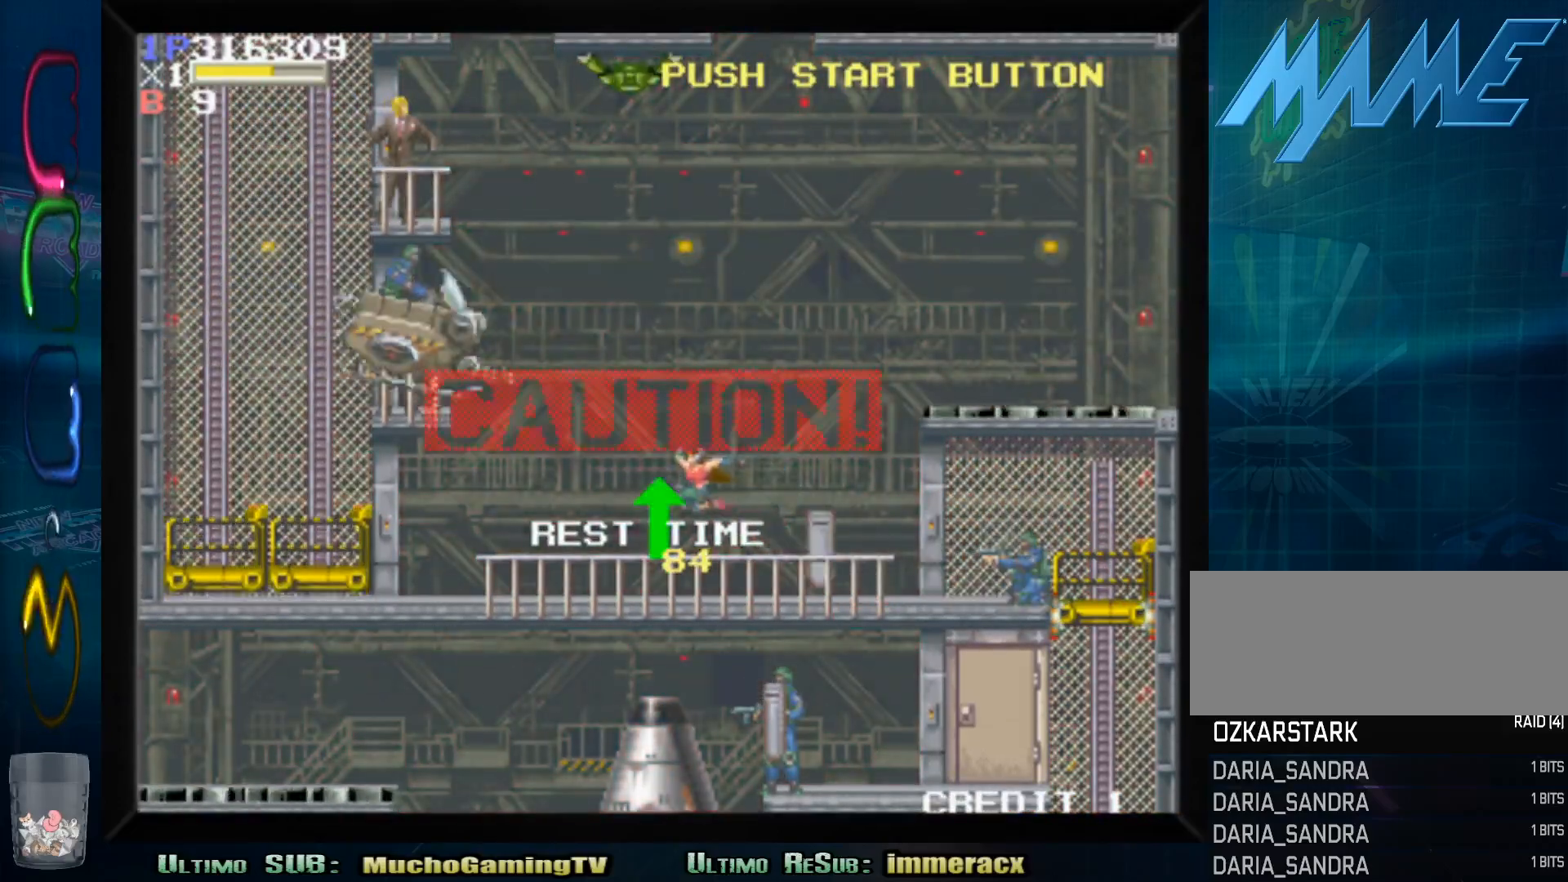
{"buttons": [], "left_stick": "left", "events": [[33, "CROSS", "up"], [317, "CROSS", "down"], [417, "CROSS", "up"]]}